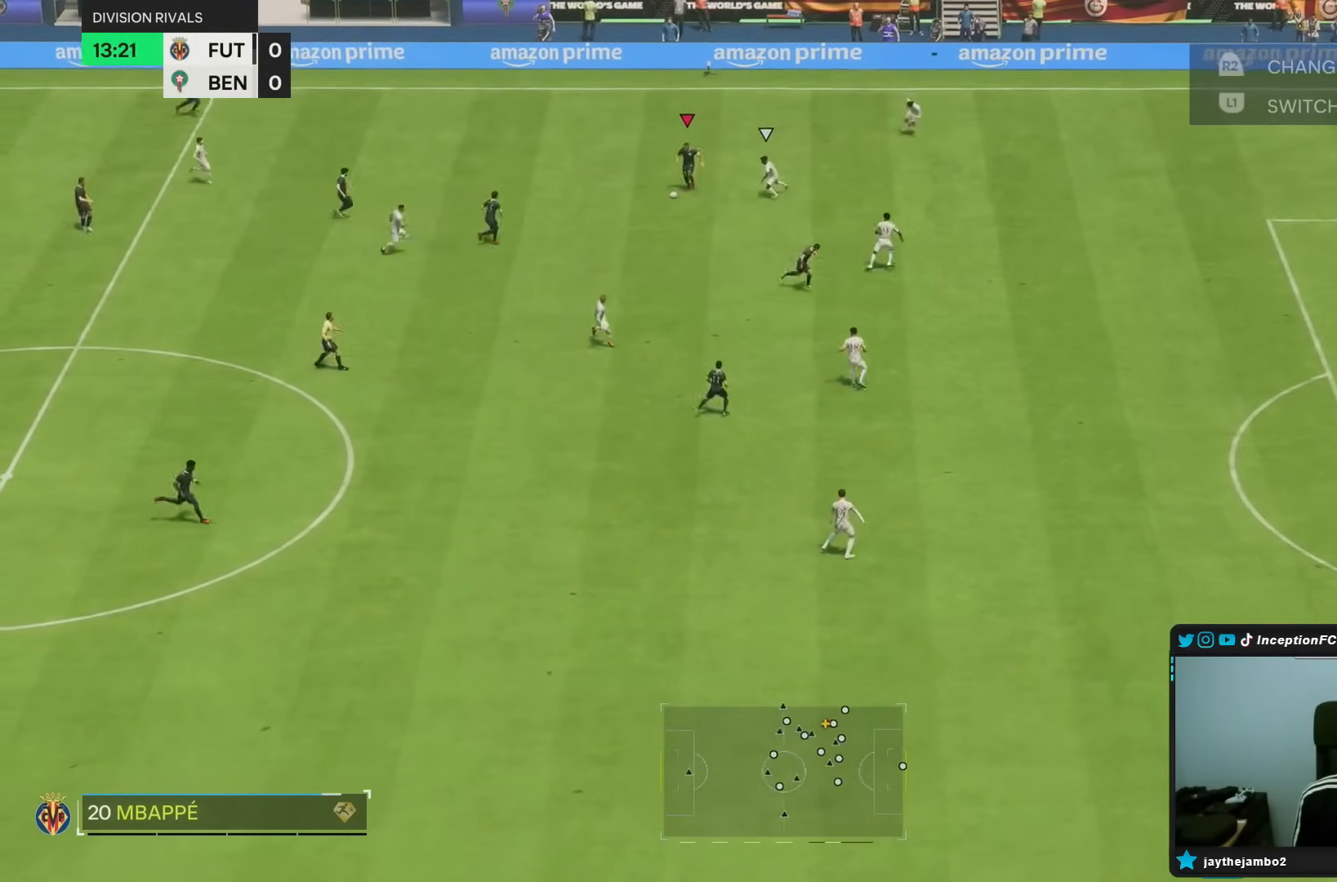
Gameplay with a controller (PlayStation layout); each line is a JSON object with the inputs held at the frame after it (dt_ms = milliseconds from this image to that frame). "events" lists button and stick changes between this image and that frame as [ms after this image, input, new state], when the widget could be followed in between. Not read: L3 R3.
{"dt_ms": 500, "buttons": [], "left_stick": "up-left", "right_stick": "center", "events": [[217, "left_stick", "up-left"]]}
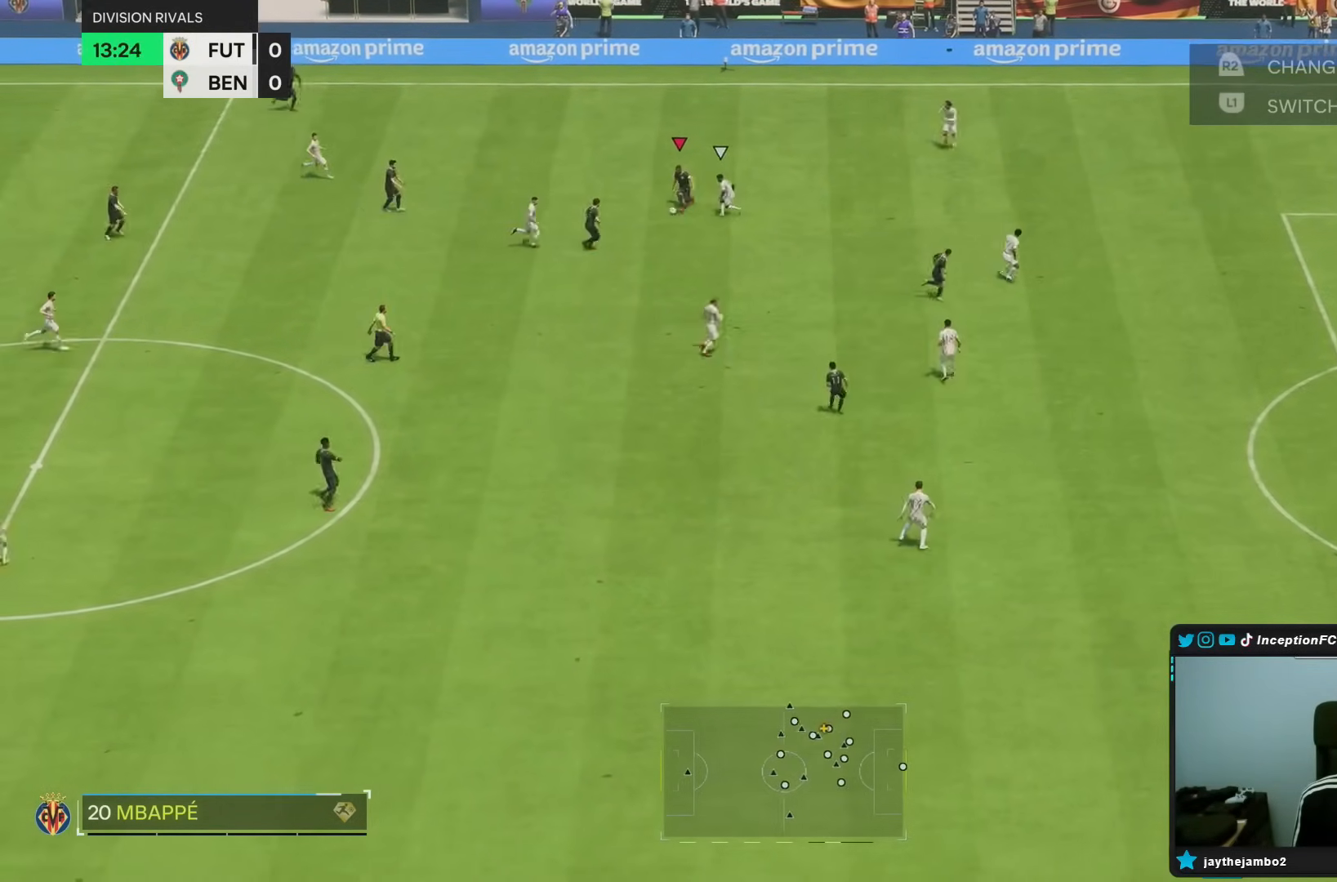
{"dt_ms": 500, "buttons": ["R1"], "left_stick": "right", "right_stick": "center", "events": [[200, "R1", "down"], [233, "left_stick", "up-right"], [400, "left_stick", "right"]]}
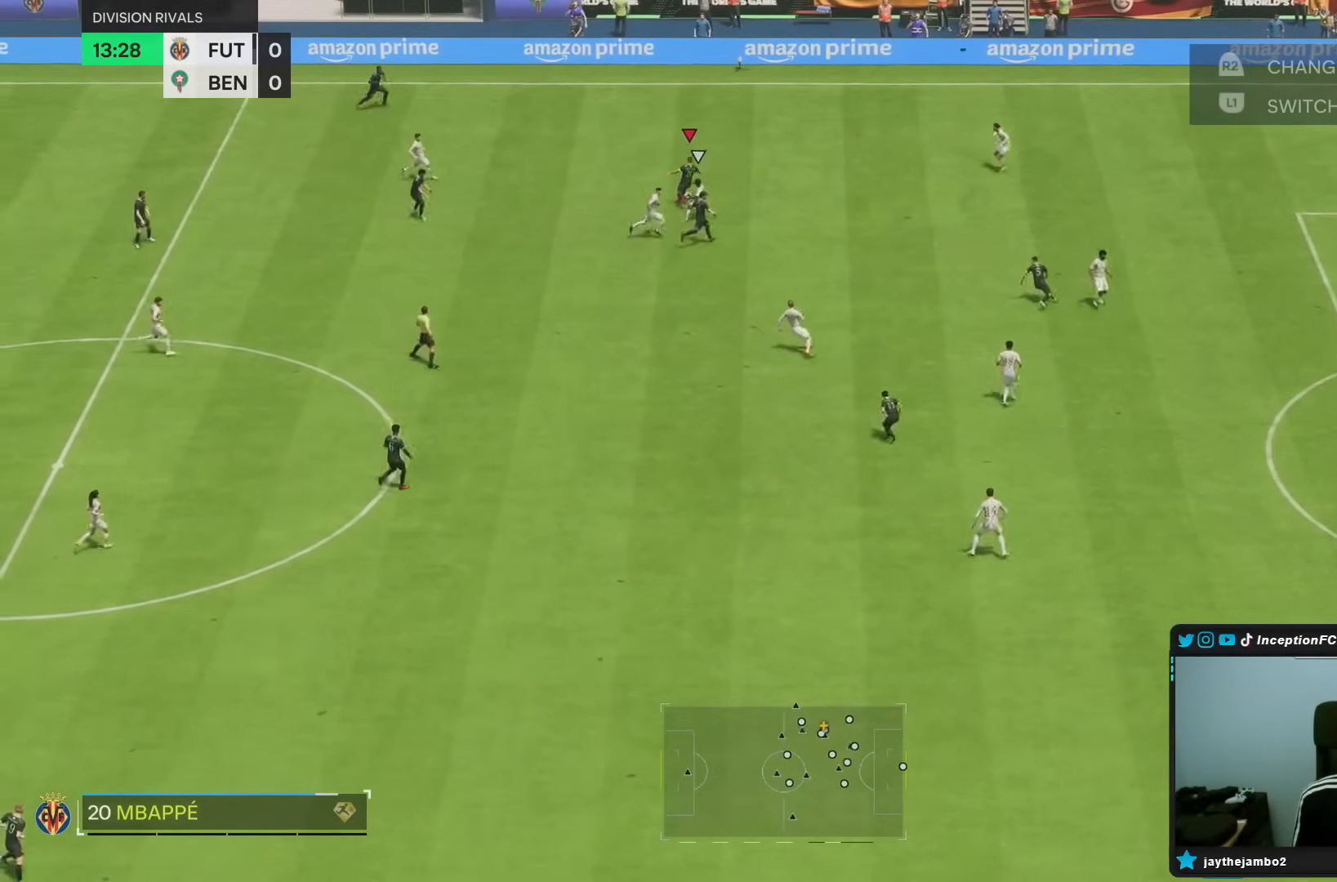
{"dt_ms": 500, "buttons": ["R1"], "left_stick": "right", "right_stick": "center", "events": []}
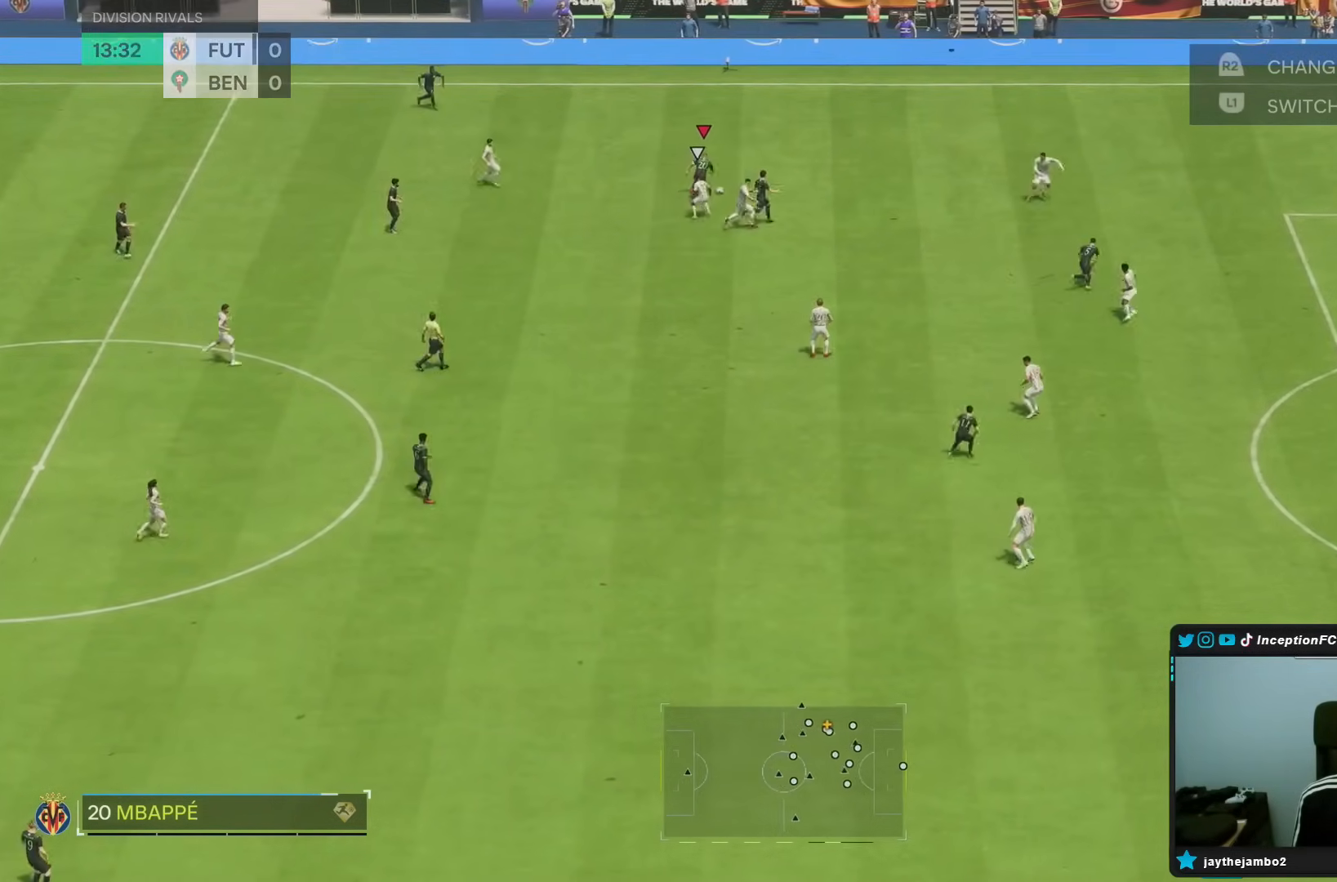
{"dt_ms": 500, "buttons": [], "left_stick": "right", "right_stick": "center", "events": [[33, "R1", "up"], [67, "CROSS", "down"], [167, "CROSS", "up"], [200, "left_stick", "down-right"], [333, "left_stick", "right"]]}
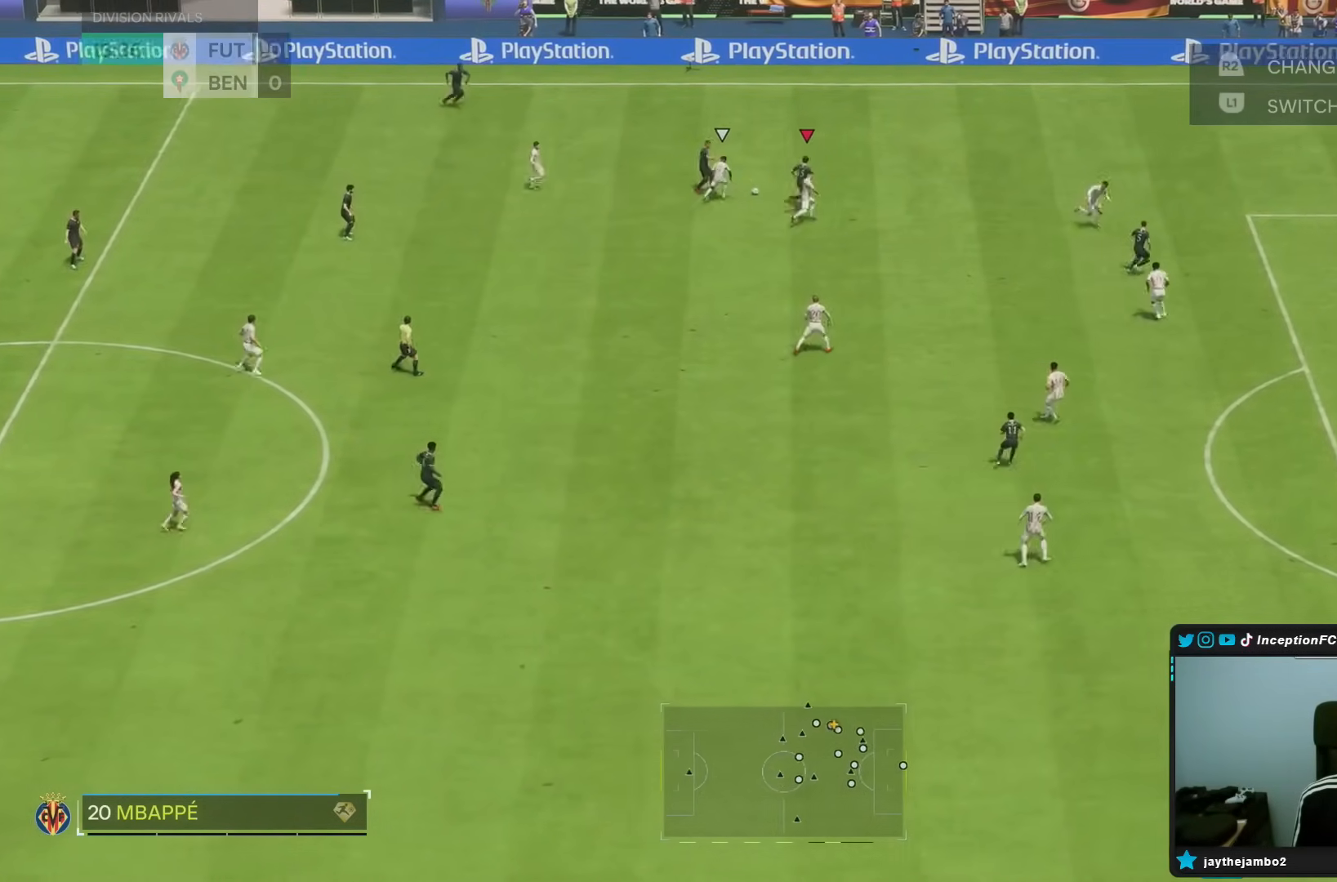
{"dt_ms": 500, "buttons": [], "left_stick": "right", "right_stick": "center", "events": [[167, "L2", "down"], [467, "L2", "up"]]}
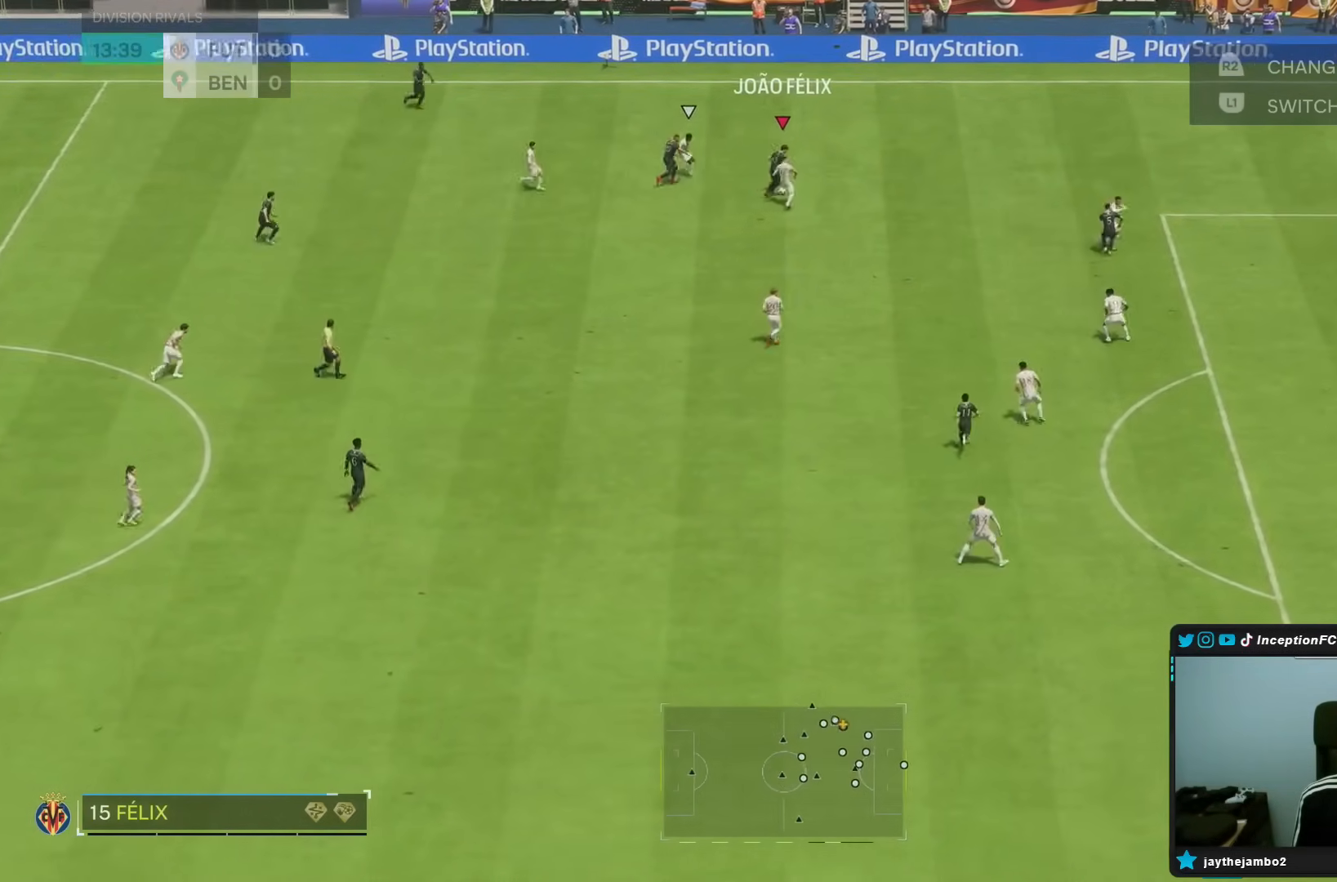
{"dt_ms": 500, "buttons": ["R2"], "left_stick": "right", "right_stick": "center", "events": [[17, "R2", "down"]]}
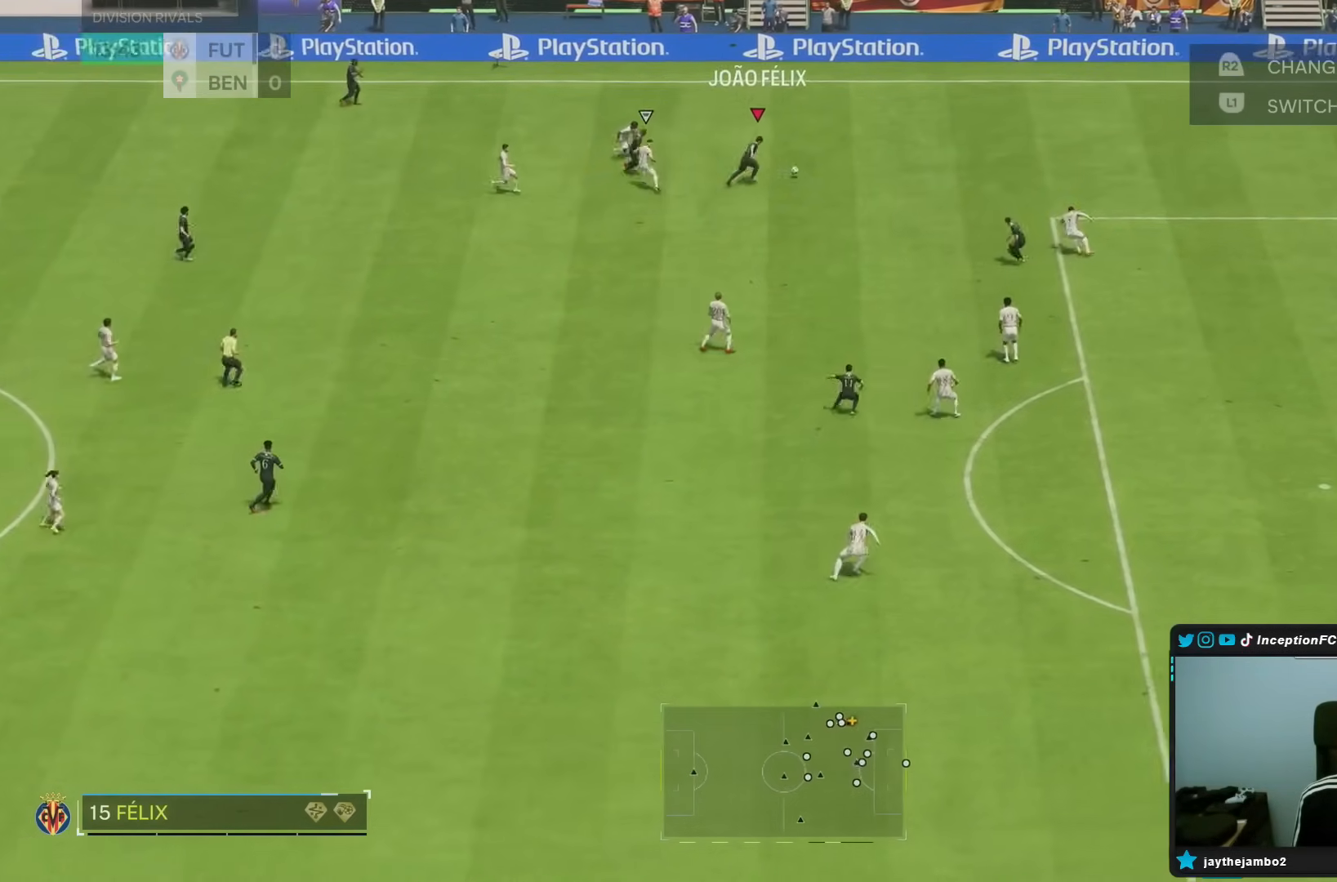
{"dt_ms": 500, "buttons": [], "left_stick": "center", "right_stick": "down", "events": [[150, "R2", "up"], [200, "left_stick", "center"], [250, "right_stick", "down"]]}
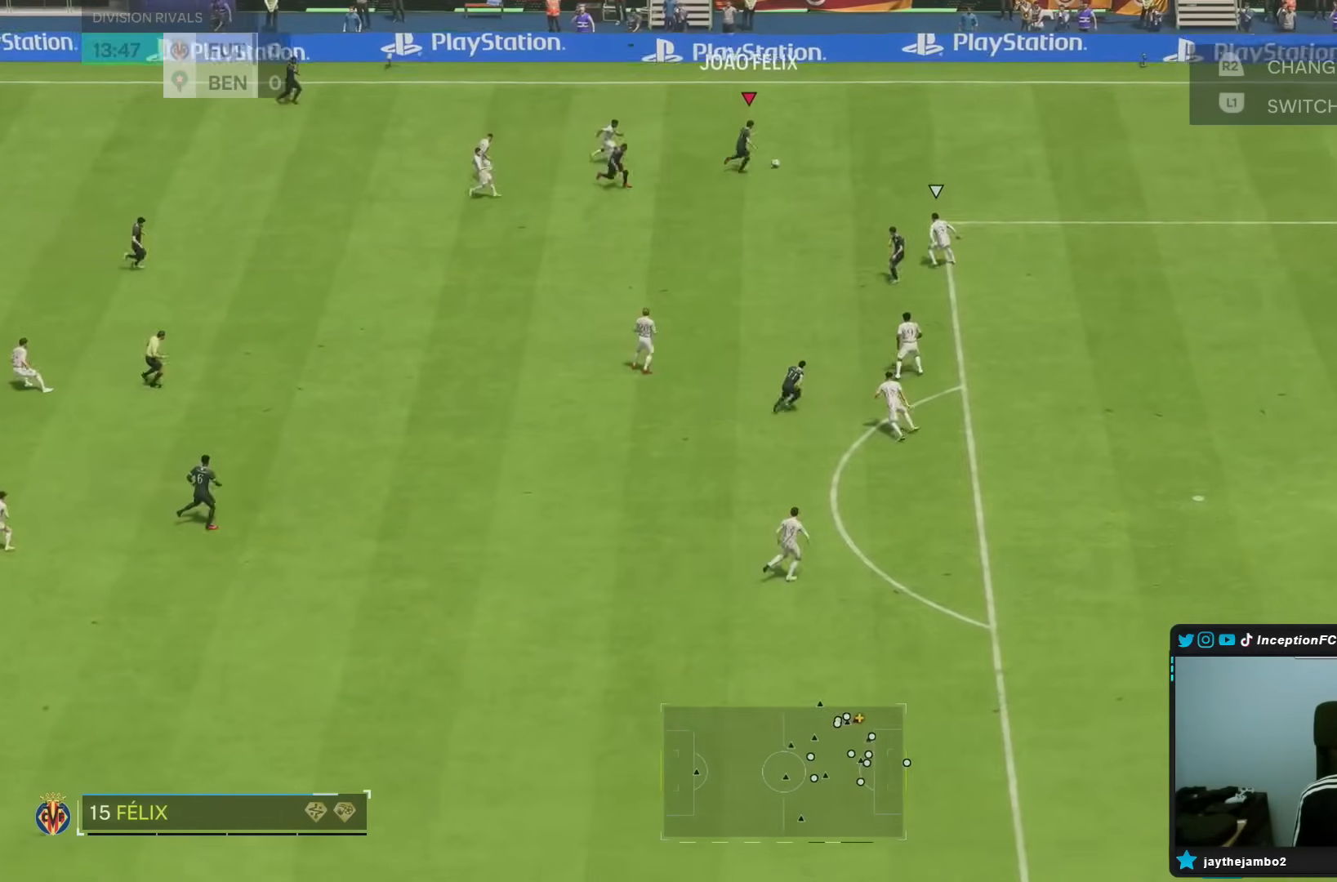
{"dt_ms": 500, "buttons": [], "left_stick": "down", "right_stick": "center", "events": [[233, "right_stick", "center"], [317, "CROSS", "down"], [317, "left_stick", "down"], [450, "CROSS", "up"]]}
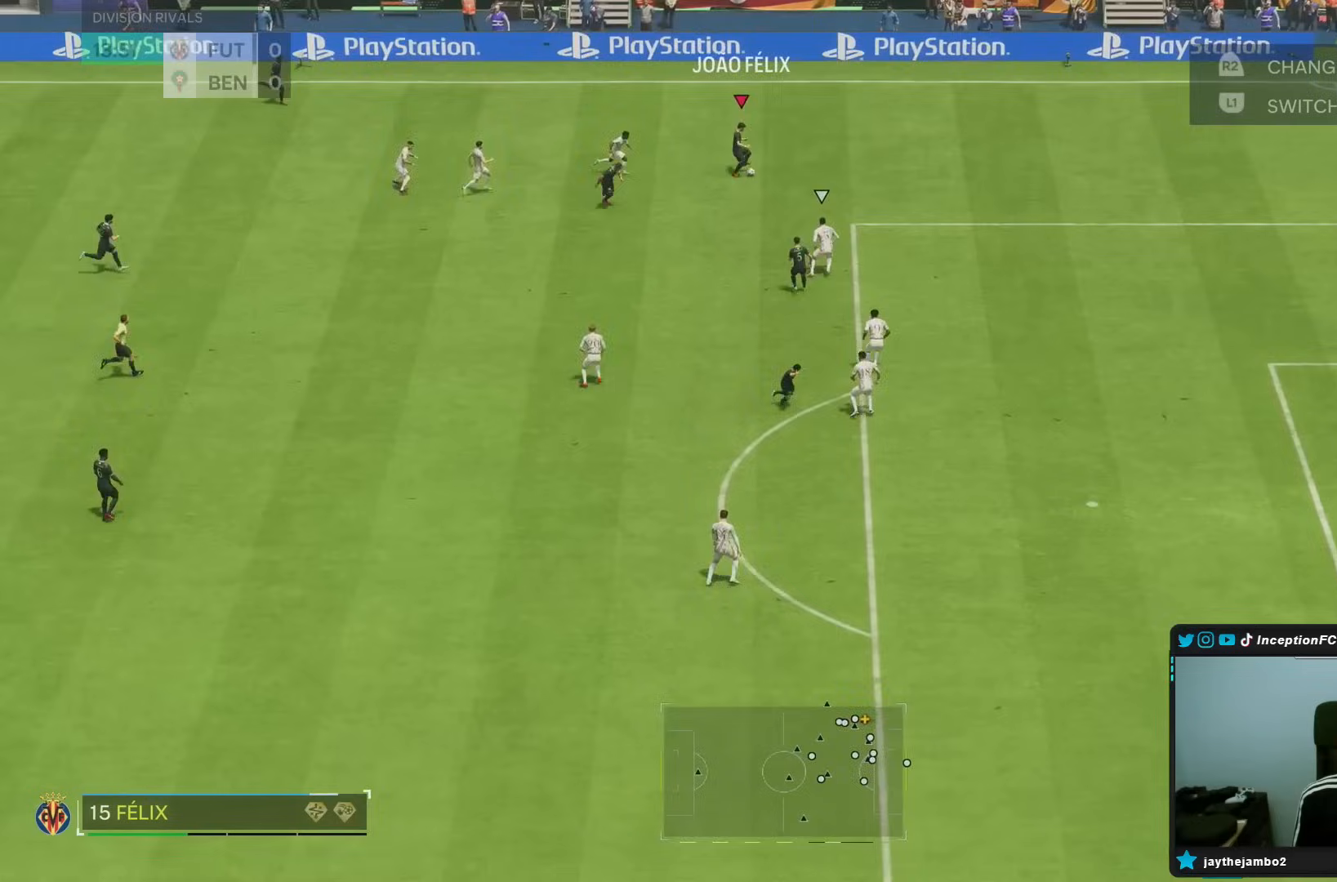
{"dt_ms": 500, "buttons": [], "left_stick": "down", "right_stick": "center", "events": []}
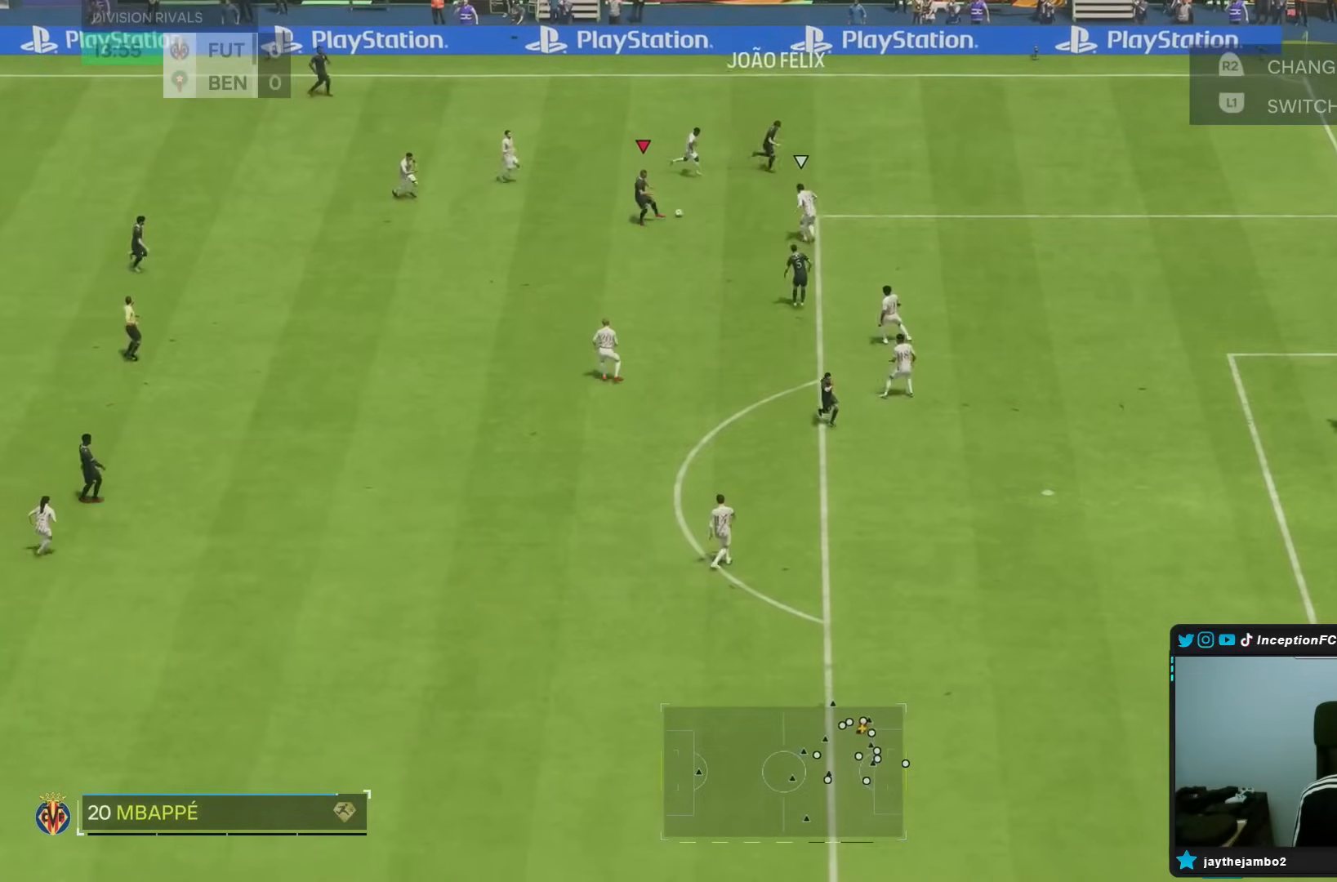
{"dt_ms": 500, "buttons": [], "left_stick": "down-right", "right_stick": "center", "events": [[117, "CROSS", "down"], [117, "R1", "down"], [217, "CROSS", "up"], [217, "left_stick", "down-right"], [383, "R1", "up"]]}
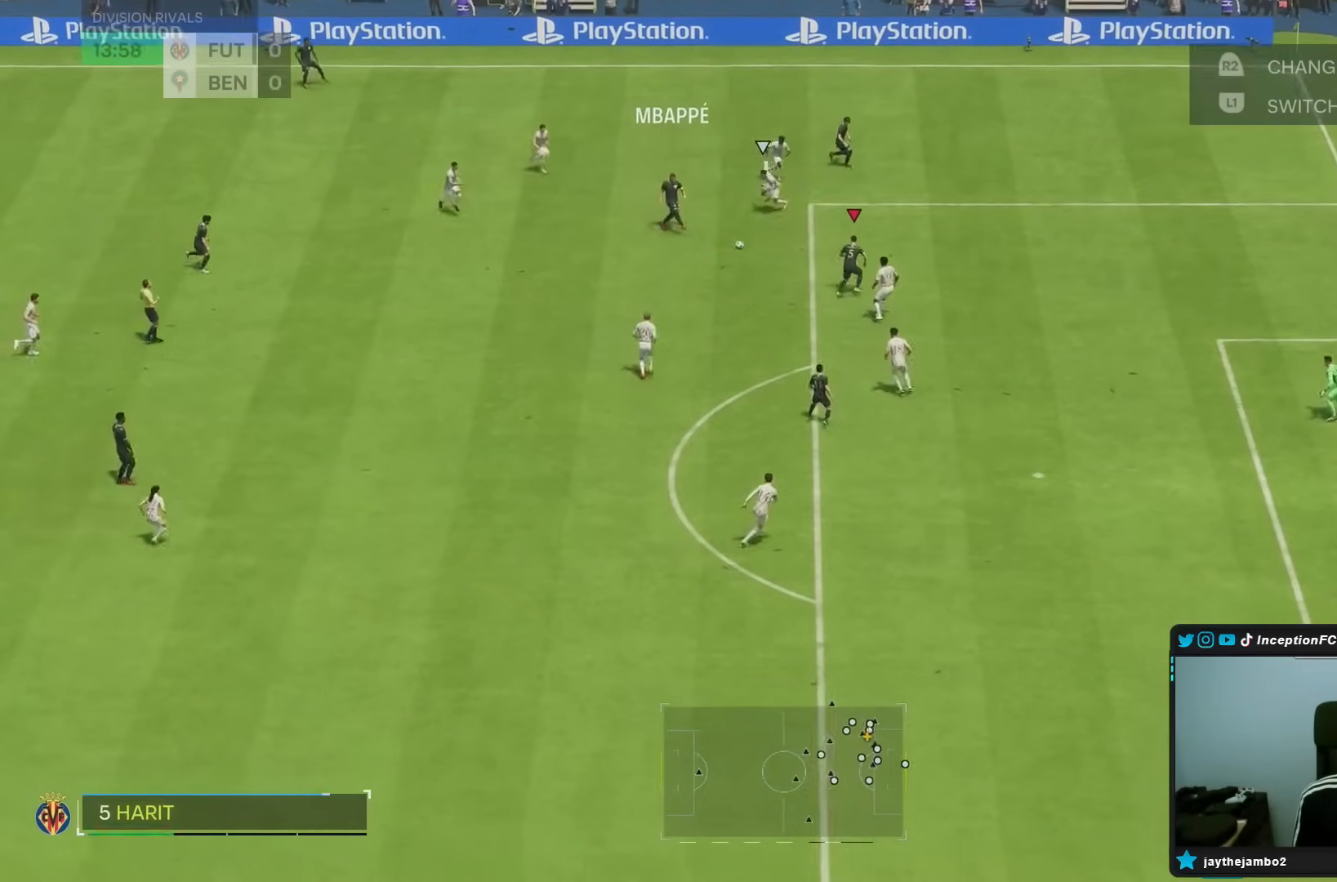
{"dt_ms": 500, "buttons": [], "left_stick": "right", "right_stick": "center", "events": [[117, "left_stick", "right"]]}
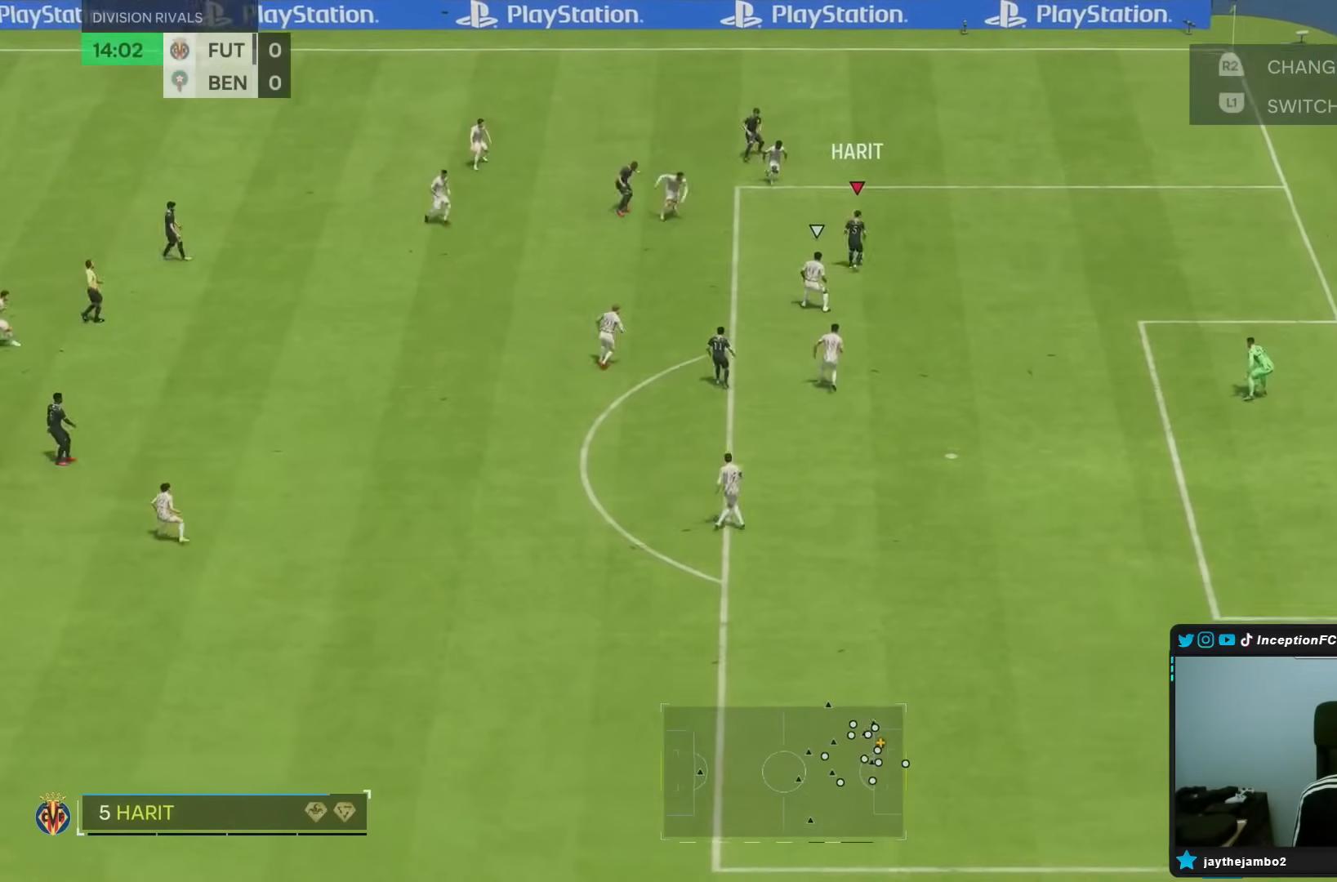
{"dt_ms": 500, "buttons": [], "left_stick": "down-right", "right_stick": "center", "events": [[267, "right_stick", "left"], [317, "right_stick", "center"], [333, "left_stick", "down-right"]]}
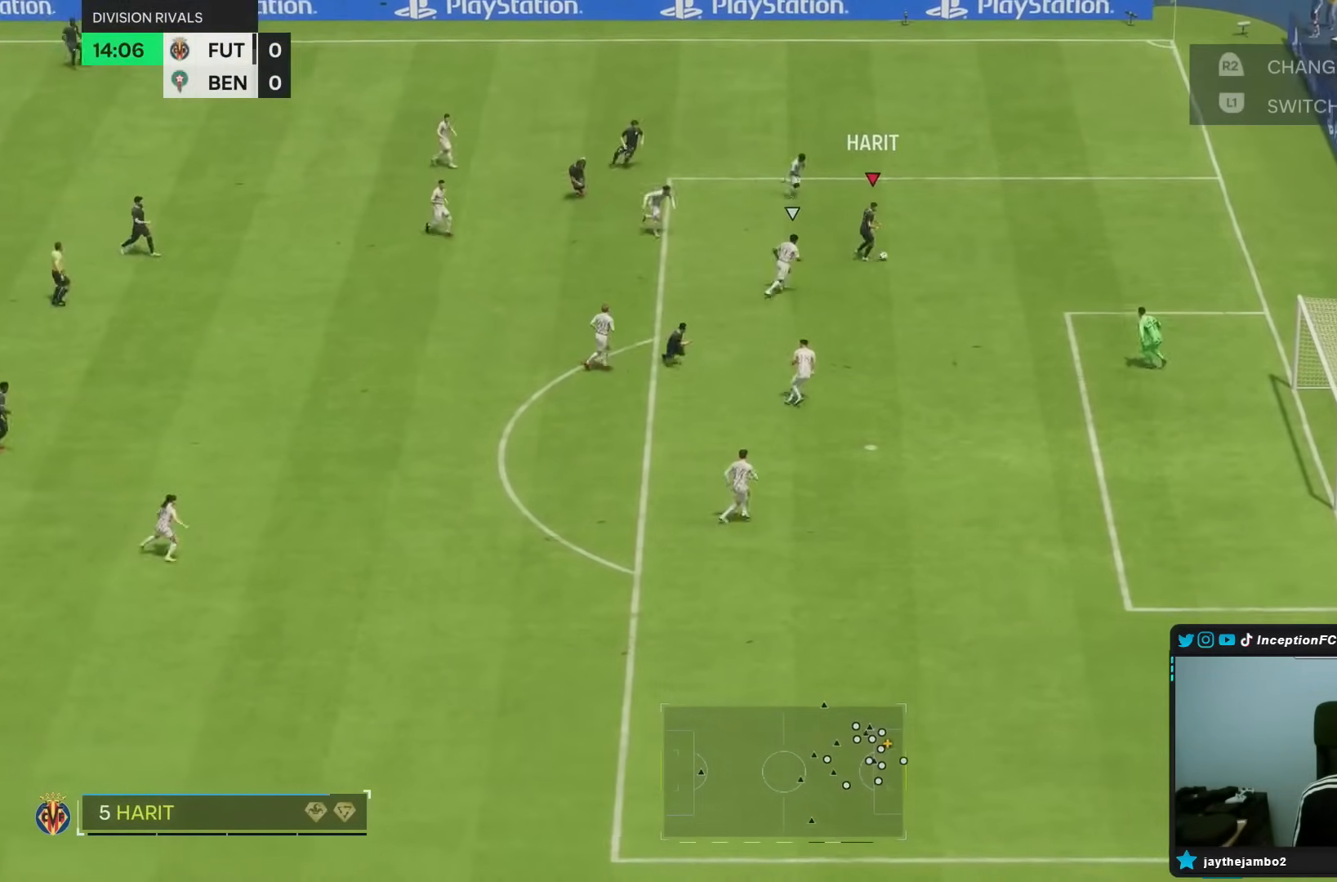
{"dt_ms": 1000, "buttons": [], "left_stick": "down", "right_stick": "center"}
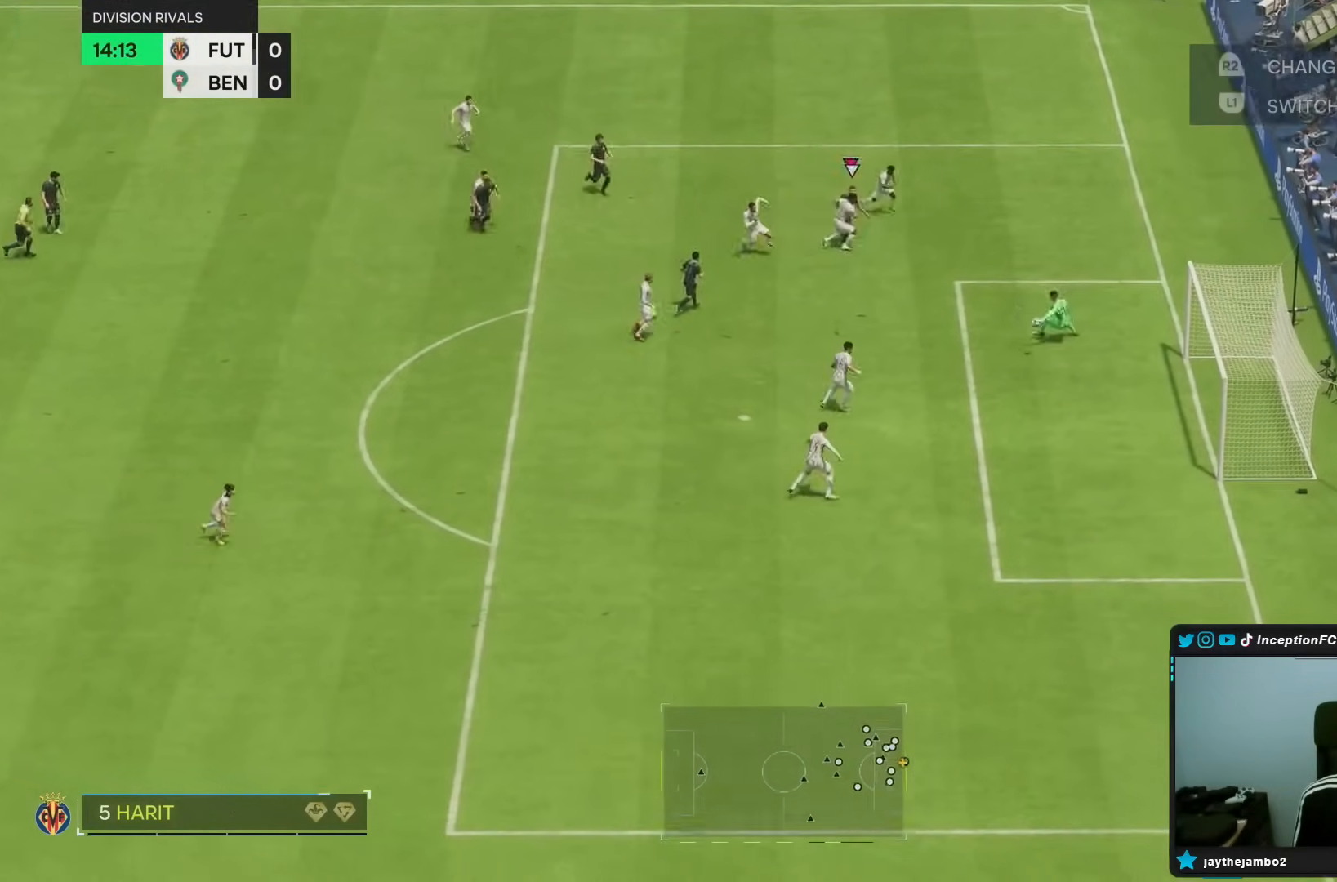
{"dt_ms": 500, "buttons": [], "left_stick": "right", "right_stick": "center", "events": [[183, "left_stick", "down-right"], [233, "right_stick", "down"], [283, "left_stick", "right"], [283, "right_stick", "center"]]}
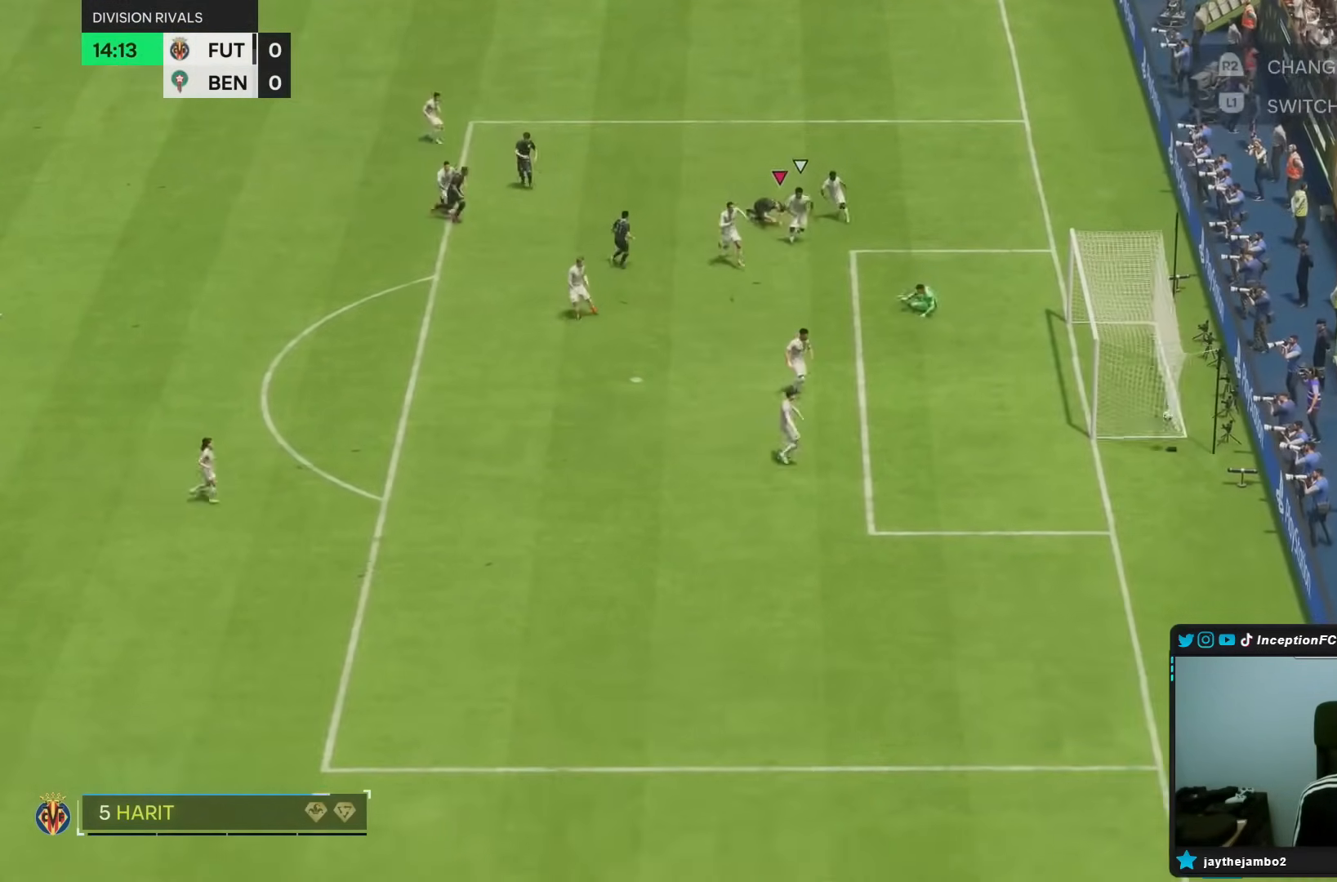
{"dt_ms": 500, "buttons": [], "left_stick": "center", "right_stick": "center", "events": [[183, "left_stick", "center"]]}
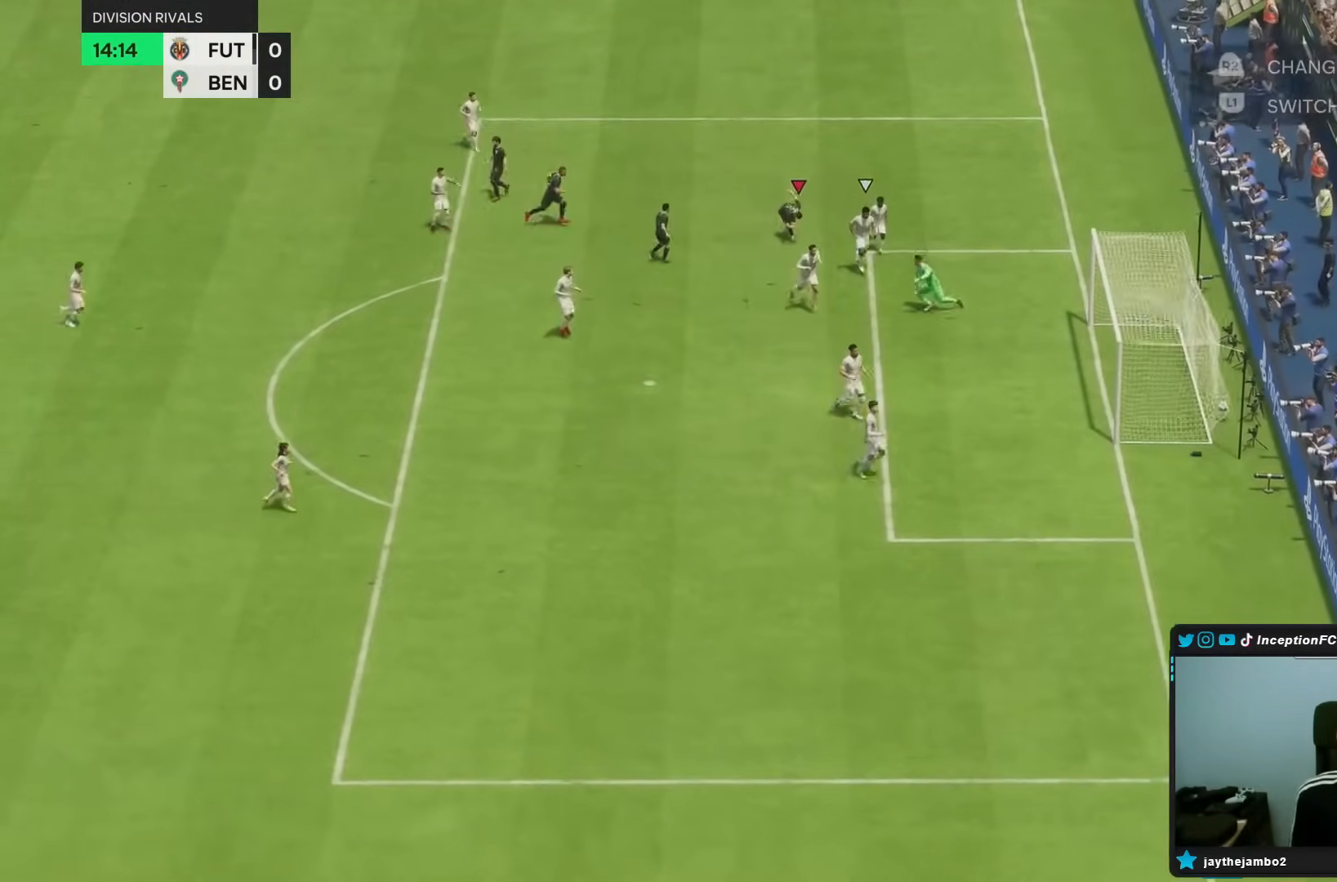
{"dt_ms": 500, "buttons": [], "left_stick": "center", "right_stick": "center"}
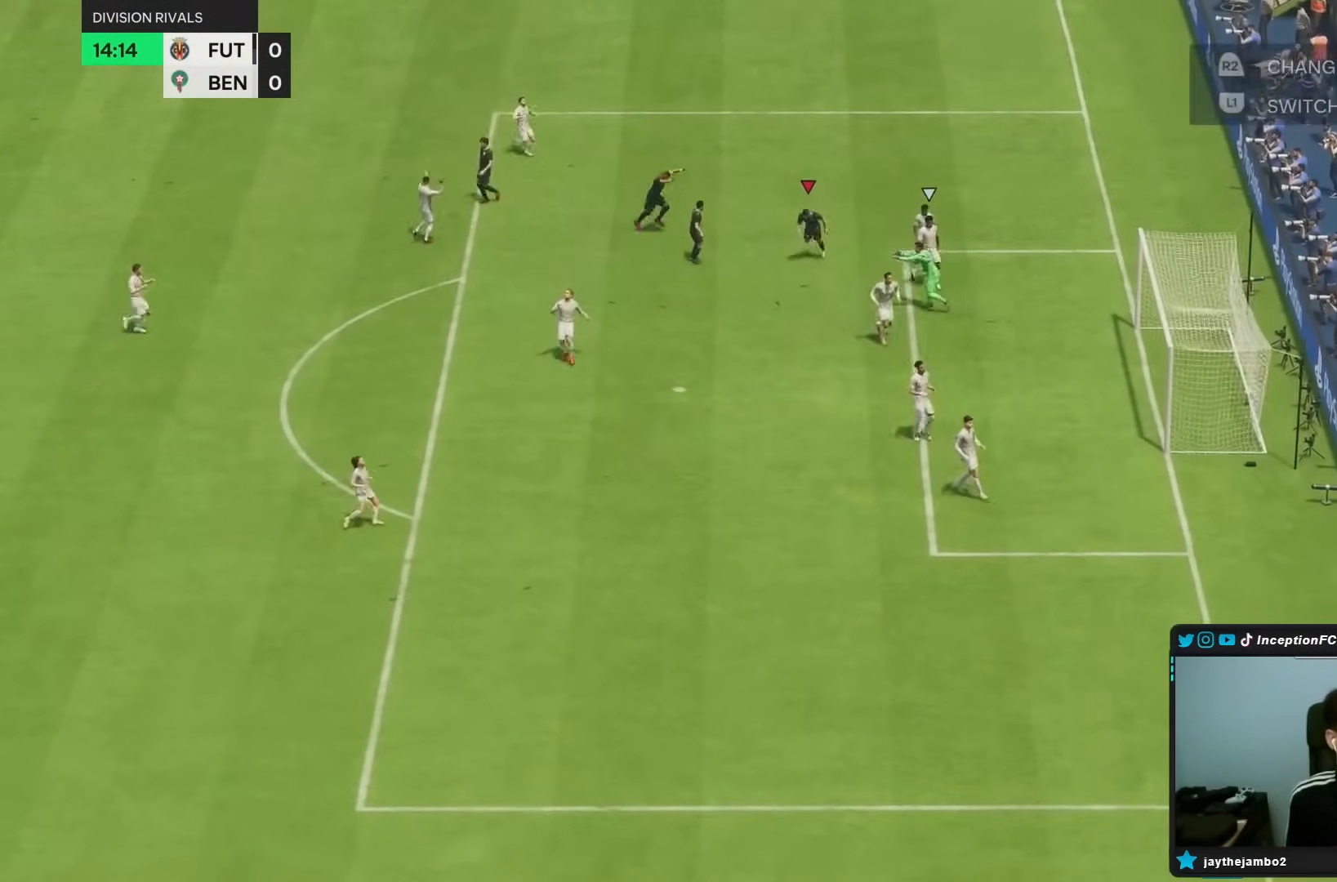
{"dt_ms": 500, "buttons": [], "left_stick": "center", "right_stick": "center", "events": []}
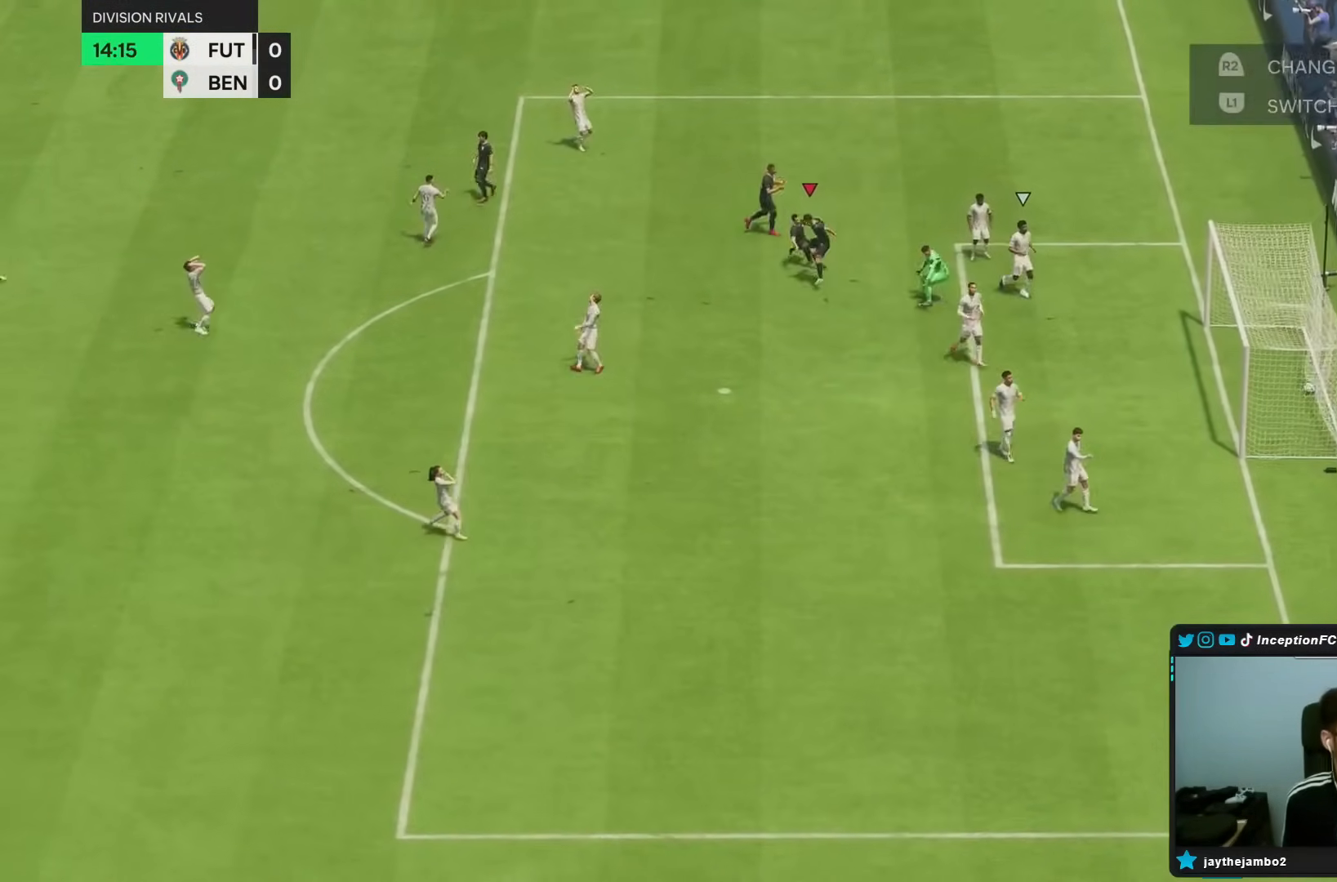
{"dt_ms": 500, "buttons": [], "left_stick": "center", "right_stick": "center", "events": []}
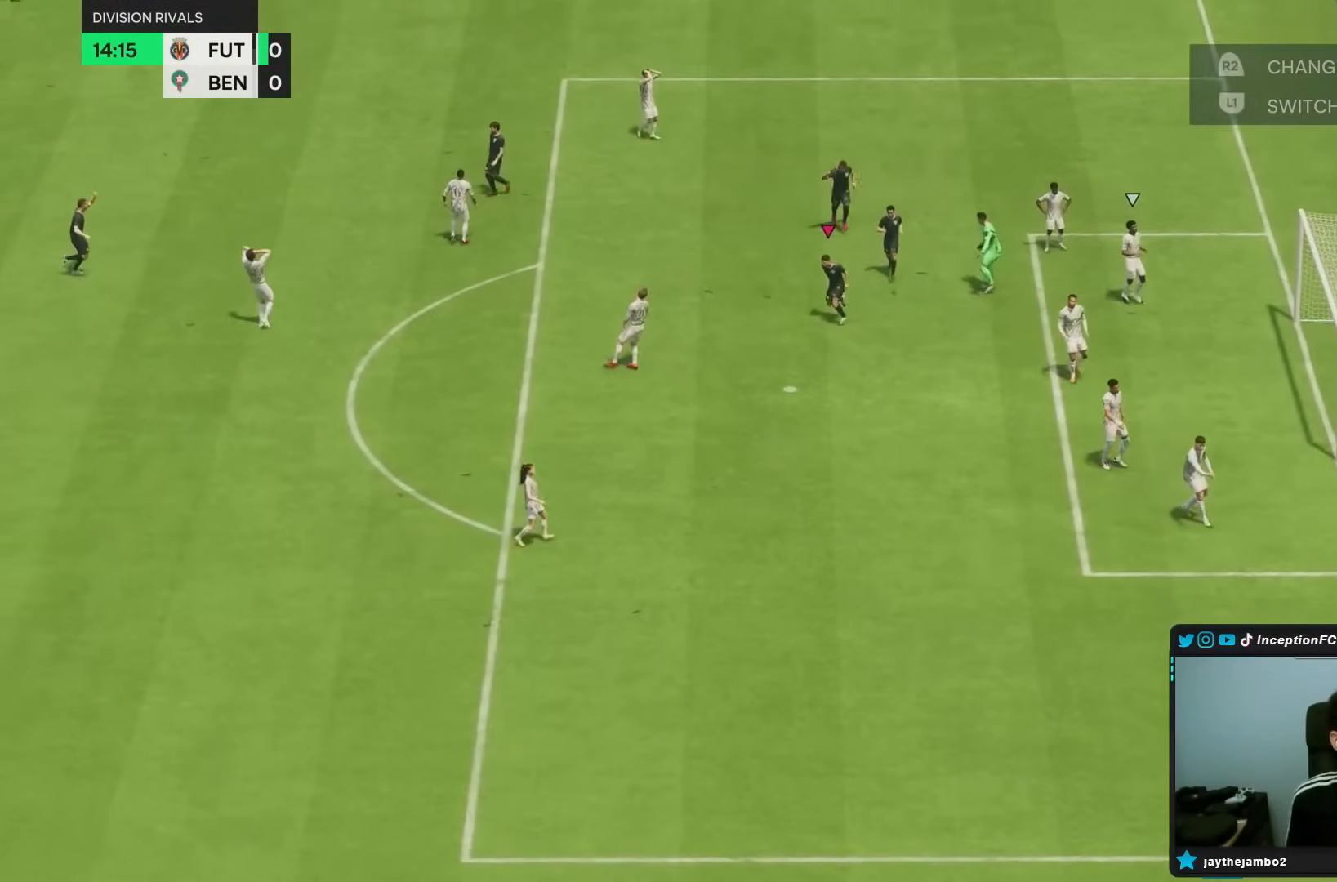
{"dt_ms": 500, "buttons": ["R1"], "left_stick": "center", "right_stick": "center", "events": [[500, "R1", "down"]]}
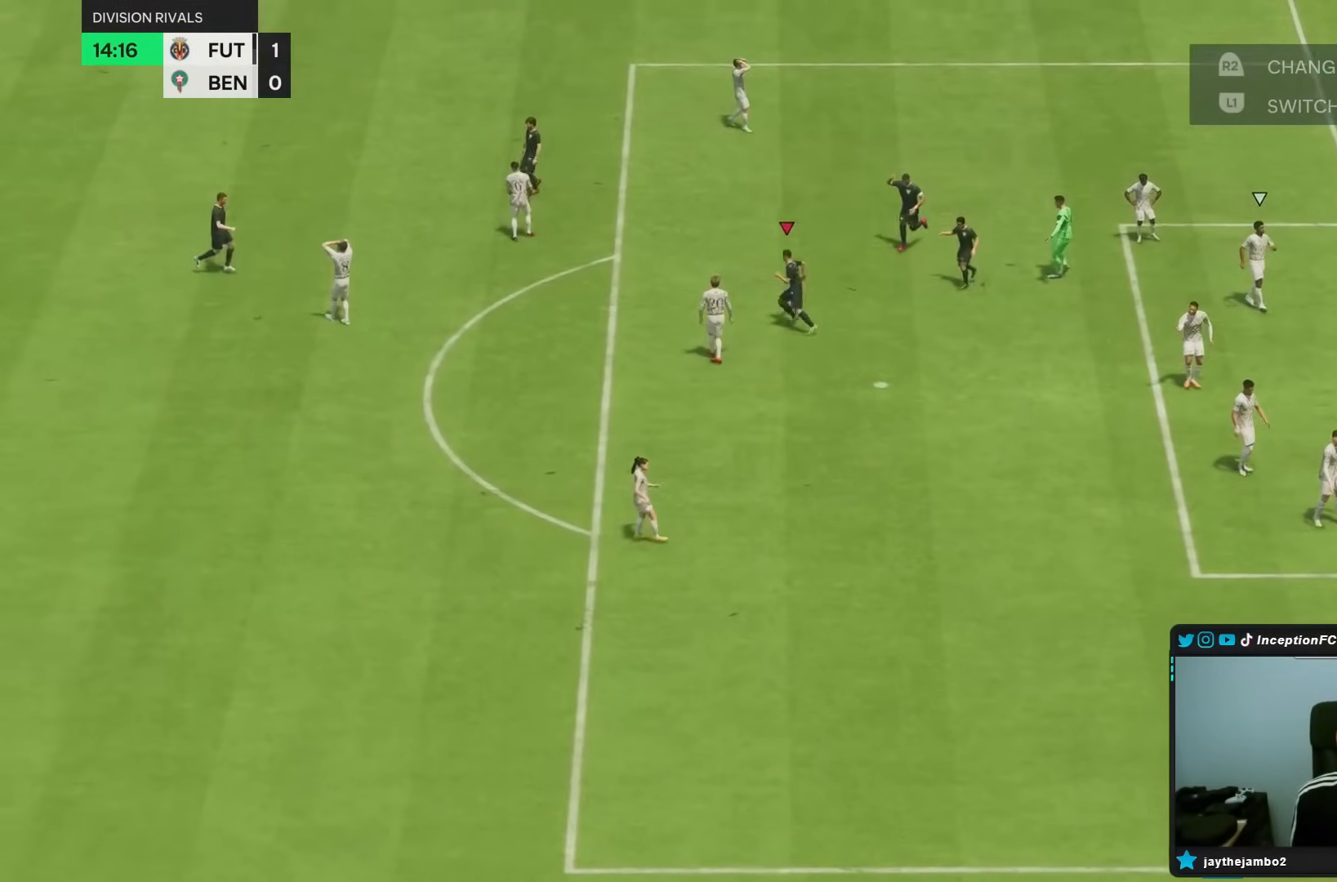
{"dt_ms": 500, "buttons": [], "left_stick": "center", "right_stick": "center", "events": [[133, "R1", "up"], [200, "R1", "down"], [400, "R1", "up"]]}
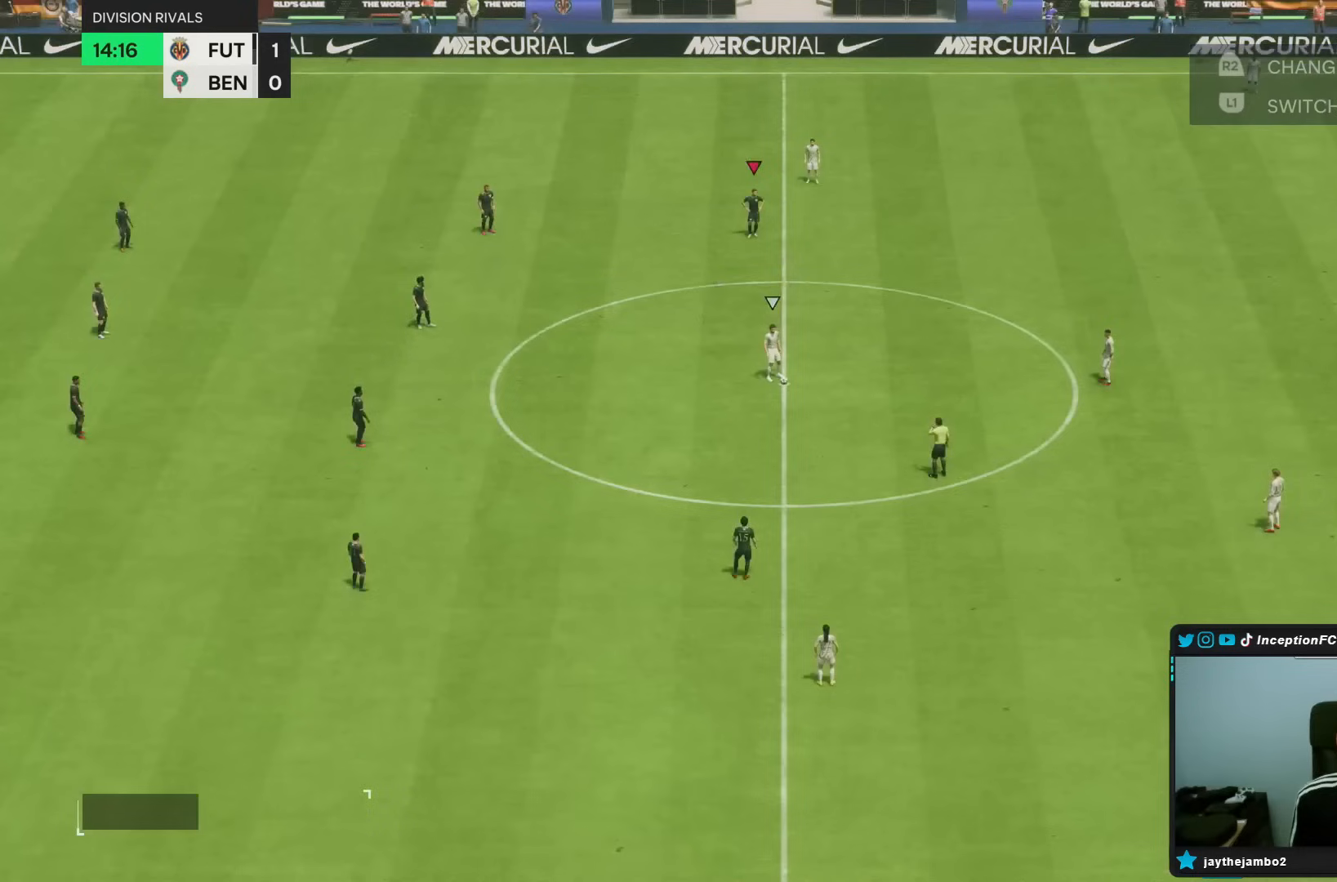
{"dt_ms": 500, "buttons": [], "left_stick": "center", "right_stick": "center", "events": []}
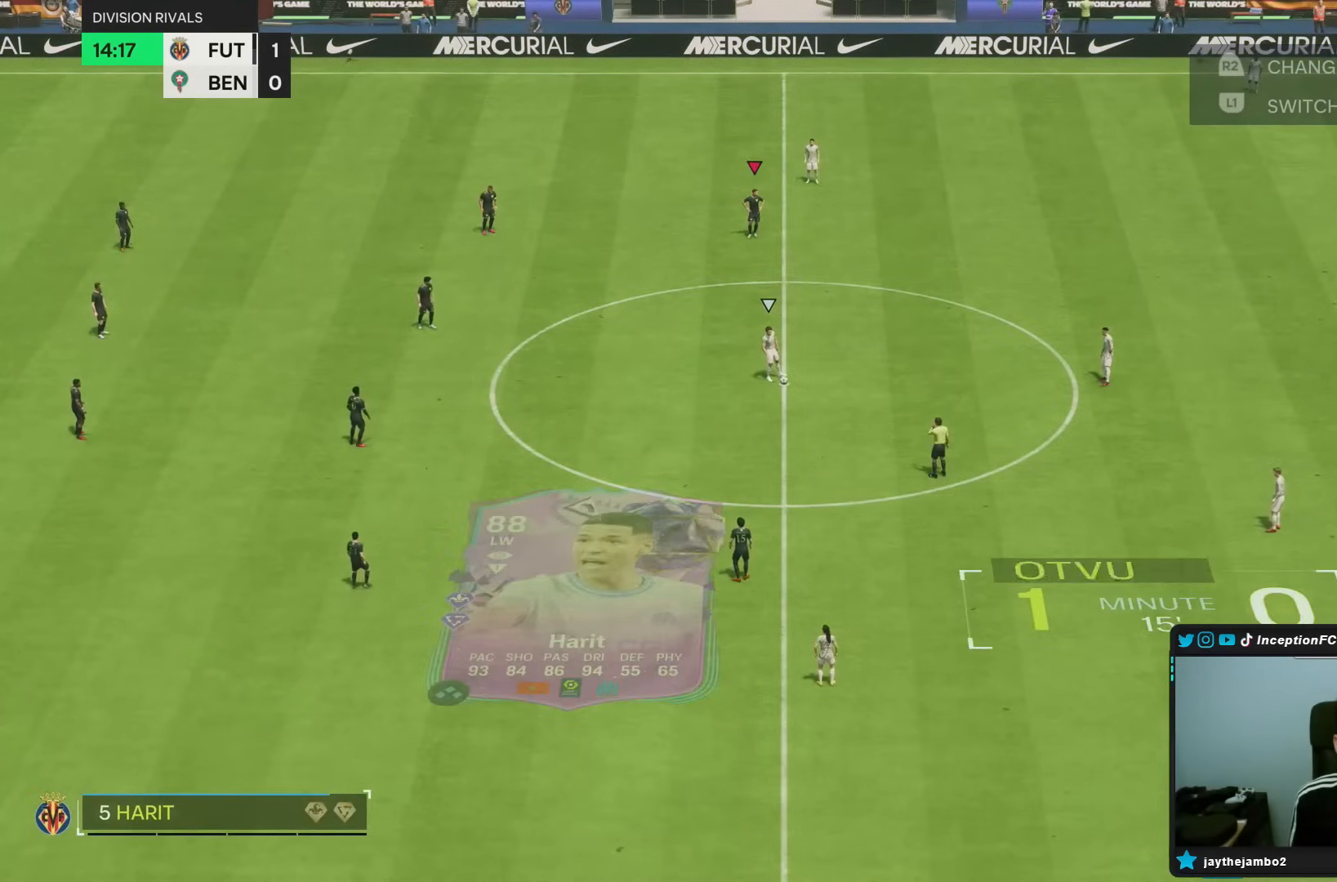
{"dt_ms": 500, "buttons": [], "left_stick": "down-right", "right_stick": "up-left", "events": [[17, "right_stick", "down"], [183, "right_stick", "center"], [483, "left_stick", "down-right"], [500, "right_stick", "up-left"]]}
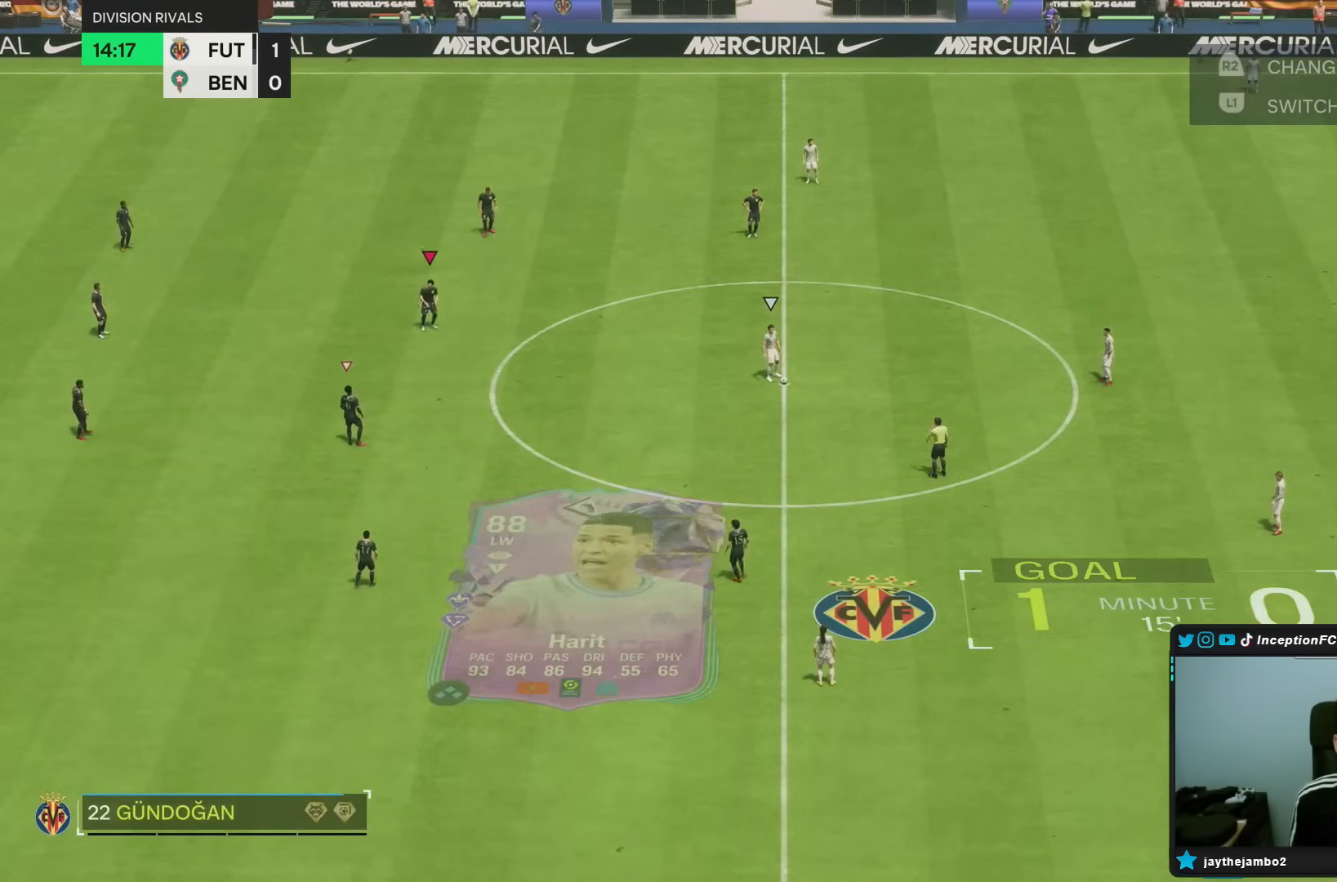
{"dt_ms": 500, "buttons": [], "left_stick": "down-right", "right_stick": "down-left", "events": [[133, "right_stick", "center"], [267, "right_stick", "right"], [400, "right_stick", "center"], [450, "right_stick", "down-left"]]}
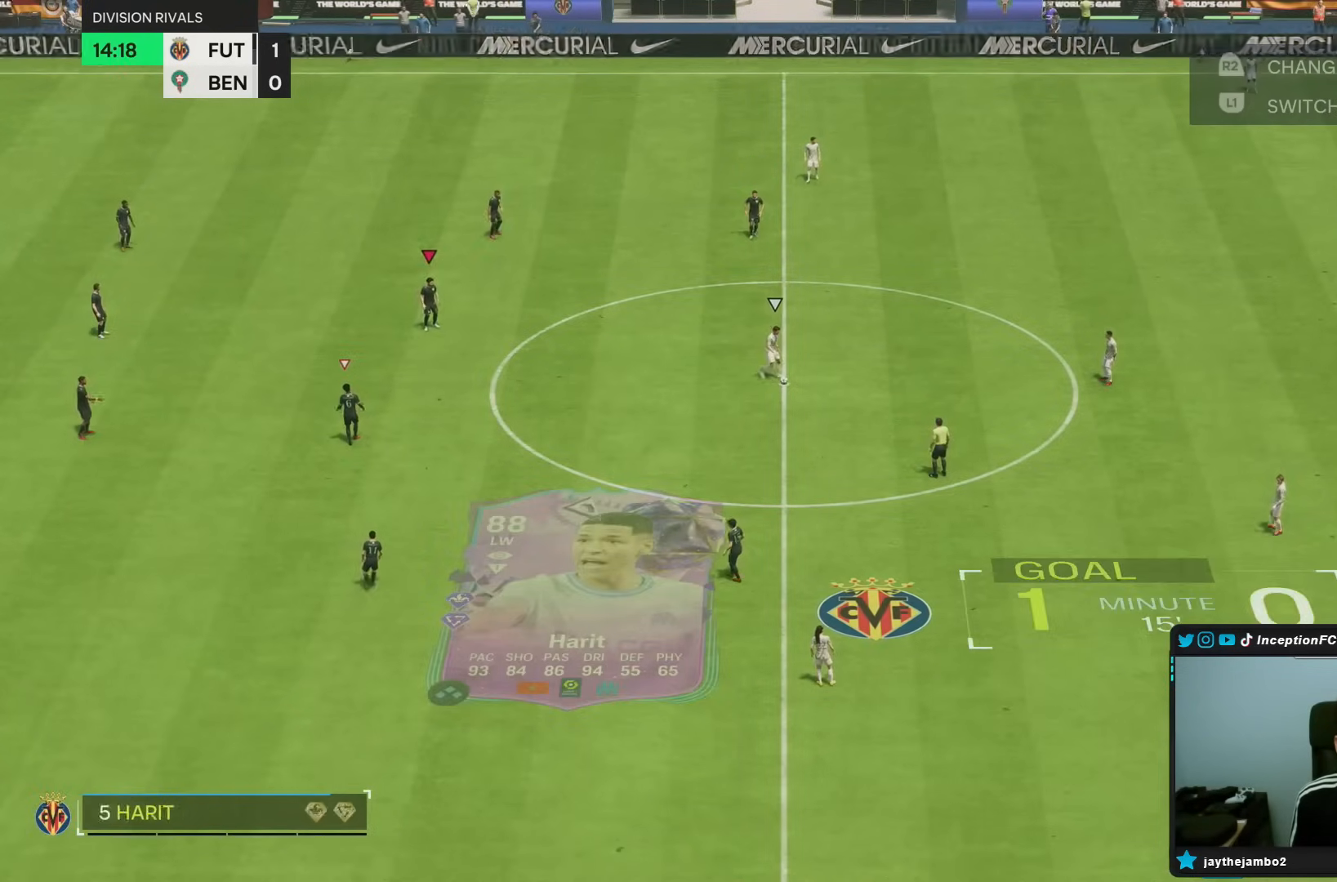
{"dt_ms": 500, "buttons": [], "left_stick": "down-right", "right_stick": "center", "events": [[83, "right_stick", "center"], [233, "right_stick", "right"], [333, "right_stick", "center"]]}
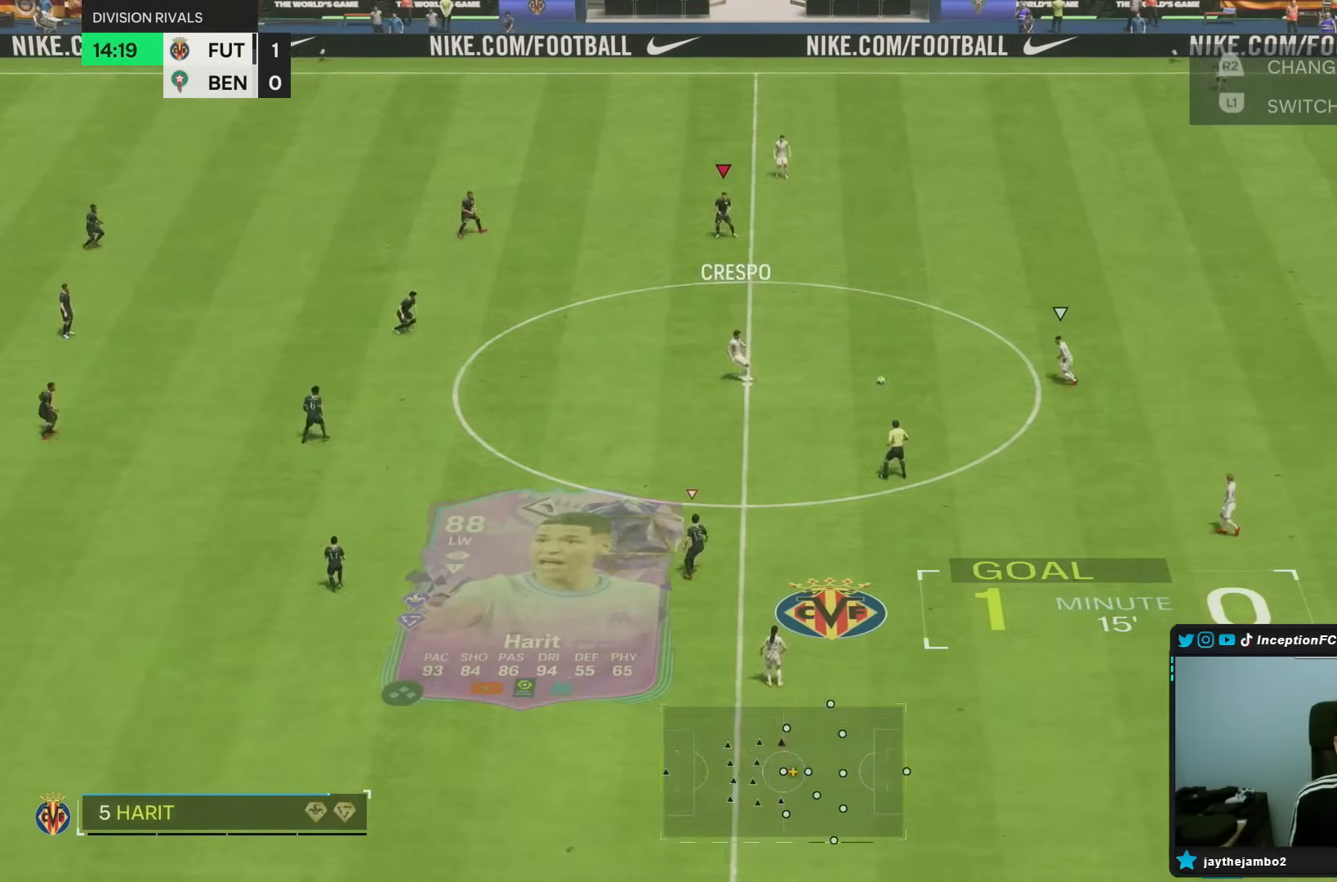
{"dt_ms": 500, "buttons": [], "left_stick": "down-right", "right_stick": "center", "events": [[250, "right_stick", "down-left"], [400, "right_stick", "center"]]}
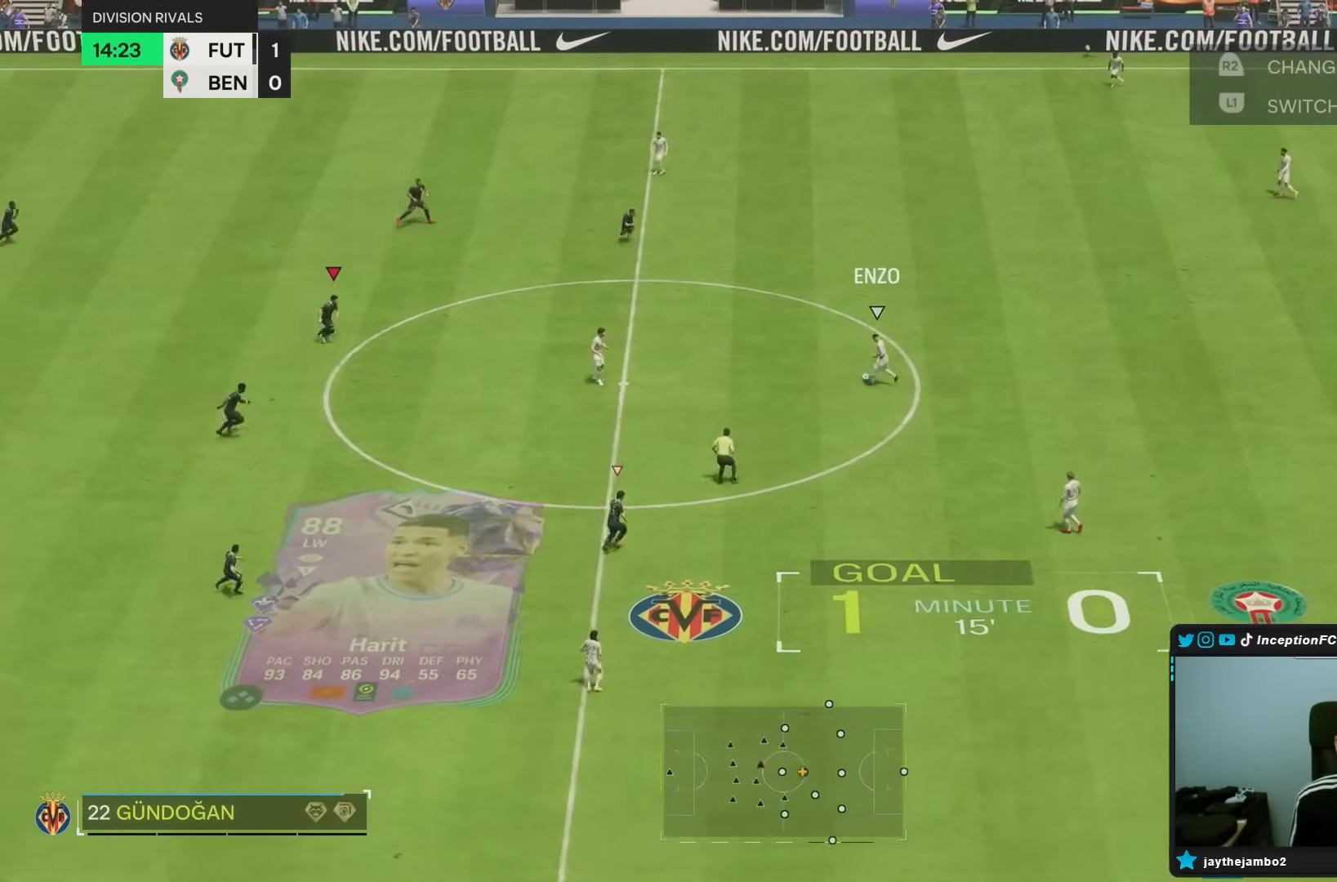
{"dt_ms": 500, "buttons": ["R1", "R2"], "left_stick": "right", "right_stick": "center", "events": [[17, "R1", "down"], [67, "R2", "down"], [150, "R1", "up"], [250, "R1", "down"], [450, "left_stick", "right"]]}
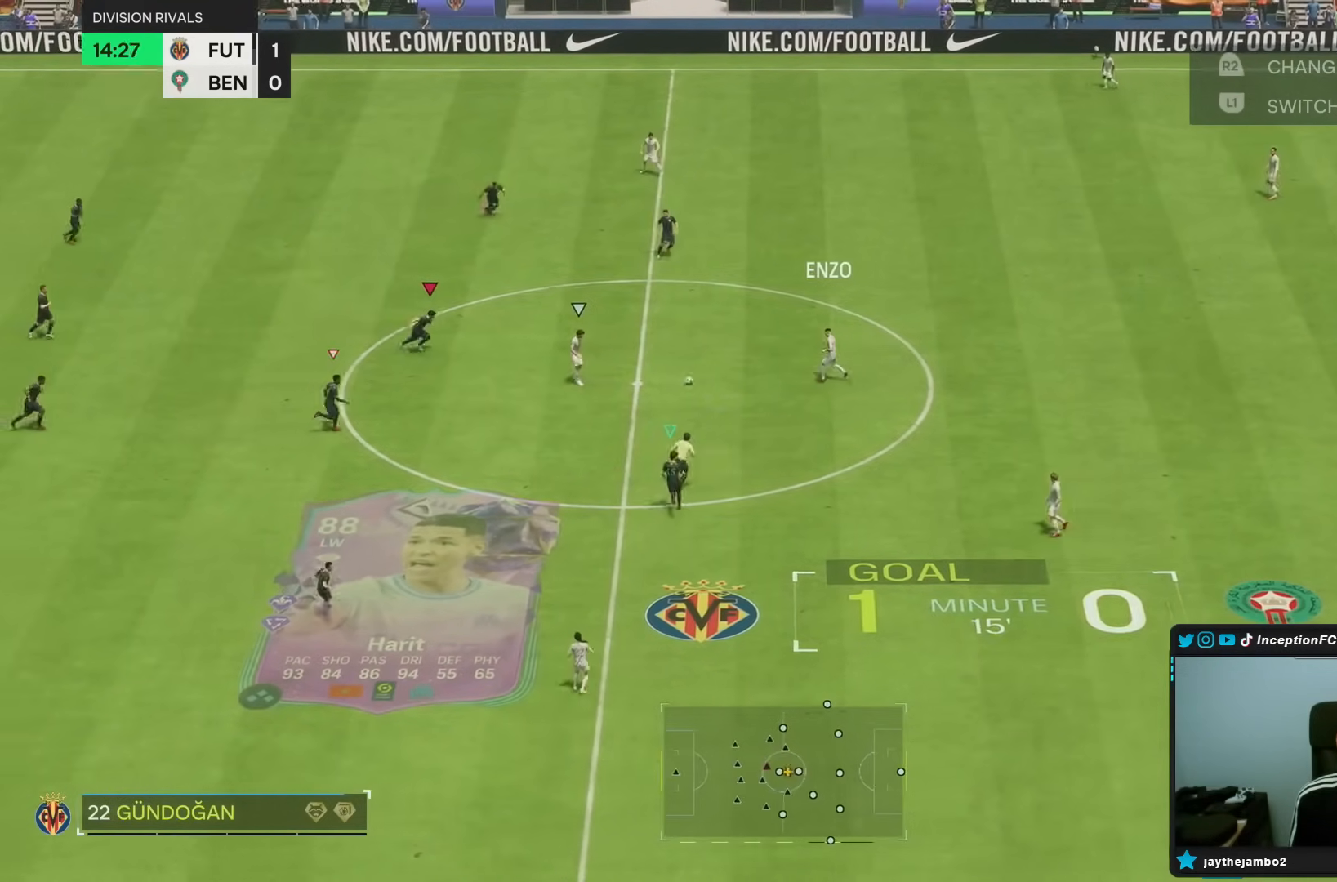
{"dt_ms": 500, "buttons": ["L2", "R1"], "left_stick": "right", "right_stick": "center", "events": [[117, "R1", "up"], [183, "R2", "up"], [267, "L2", "down"], [350, "right_stick", "down-left"], [450, "R1", "down"], [500, "right_stick", "center"]]}
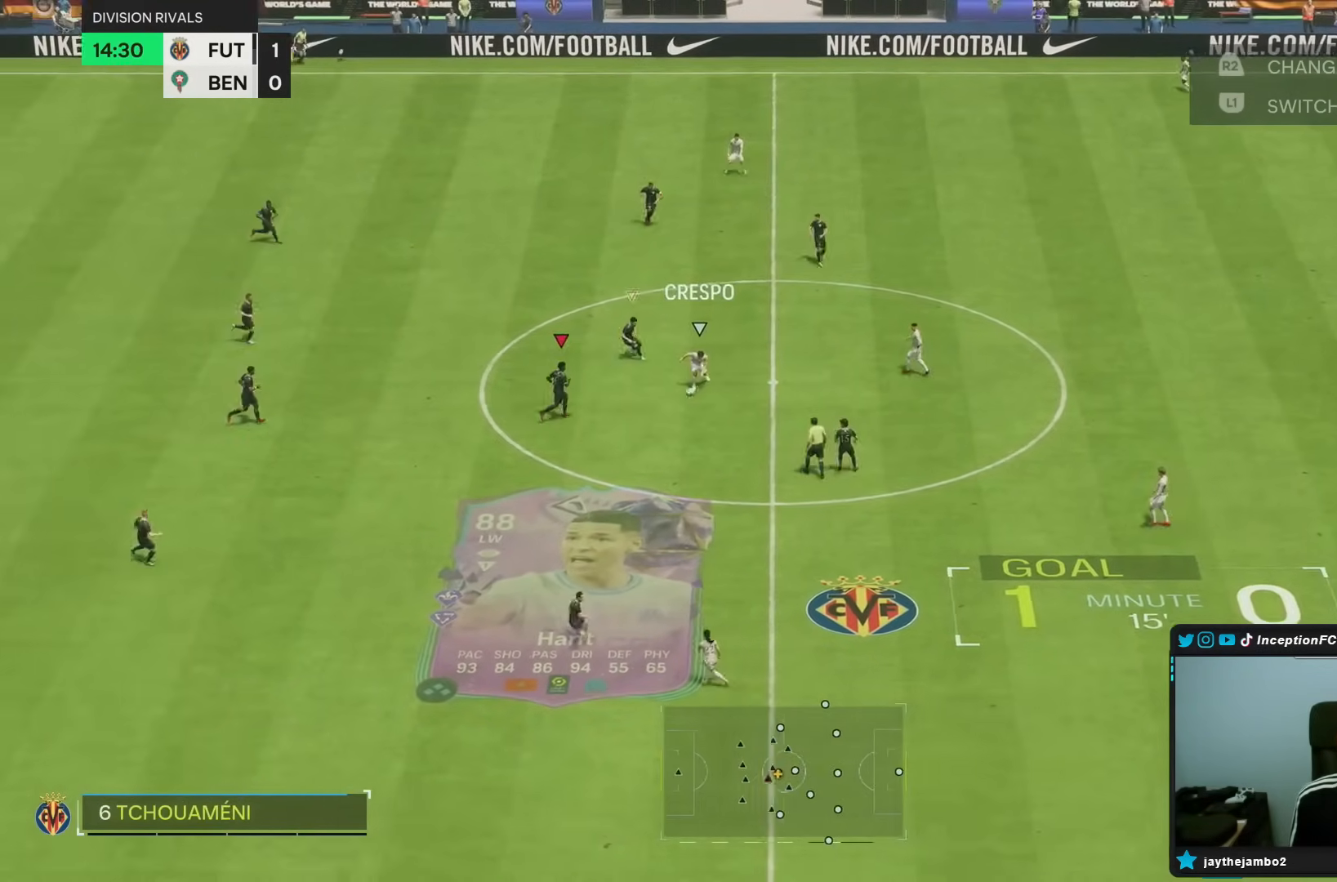
{"dt_ms": 500, "buttons": ["CIRCLE", "L2", "R1"], "left_stick": "down-right", "right_stick": "center", "events": [[17, "L2", "up"], [83, "L2", "down"], [317, "left_stick", "down-right"], [500, "CIRCLE", "down"]]}
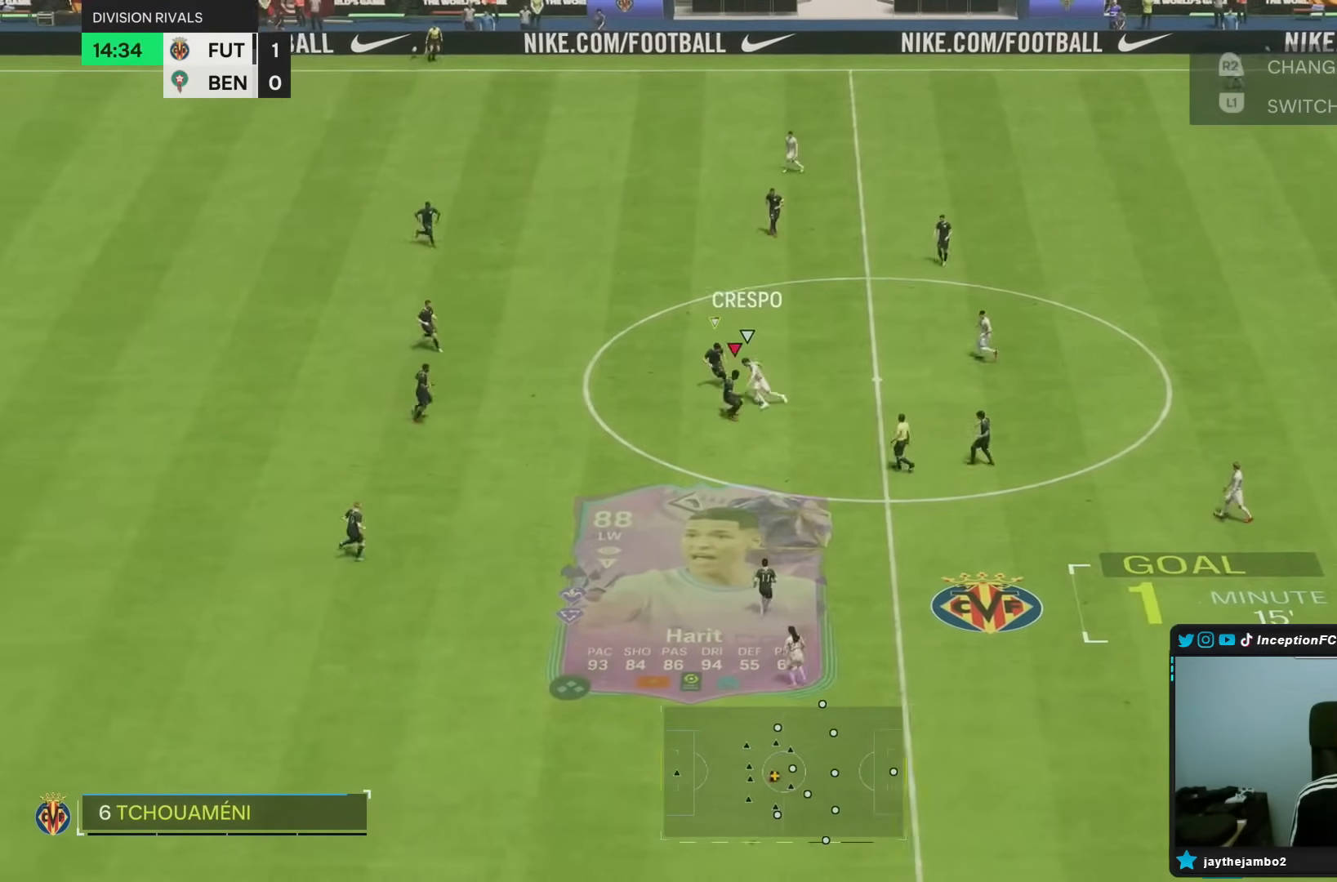
{"dt_ms": 500, "buttons": ["L2", "R1"], "left_stick": "down-left", "right_stick": "center", "events": [[67, "CIRCLE", "up"], [83, "L2", "up"], [133, "R1", "up"], [283, "left_stick", "center"], [300, "L2", "down"], [317, "right_stick", "up-left"], [350, "left_stick", "down-left"], [383, "R1", "down"], [467, "right_stick", "center"]]}
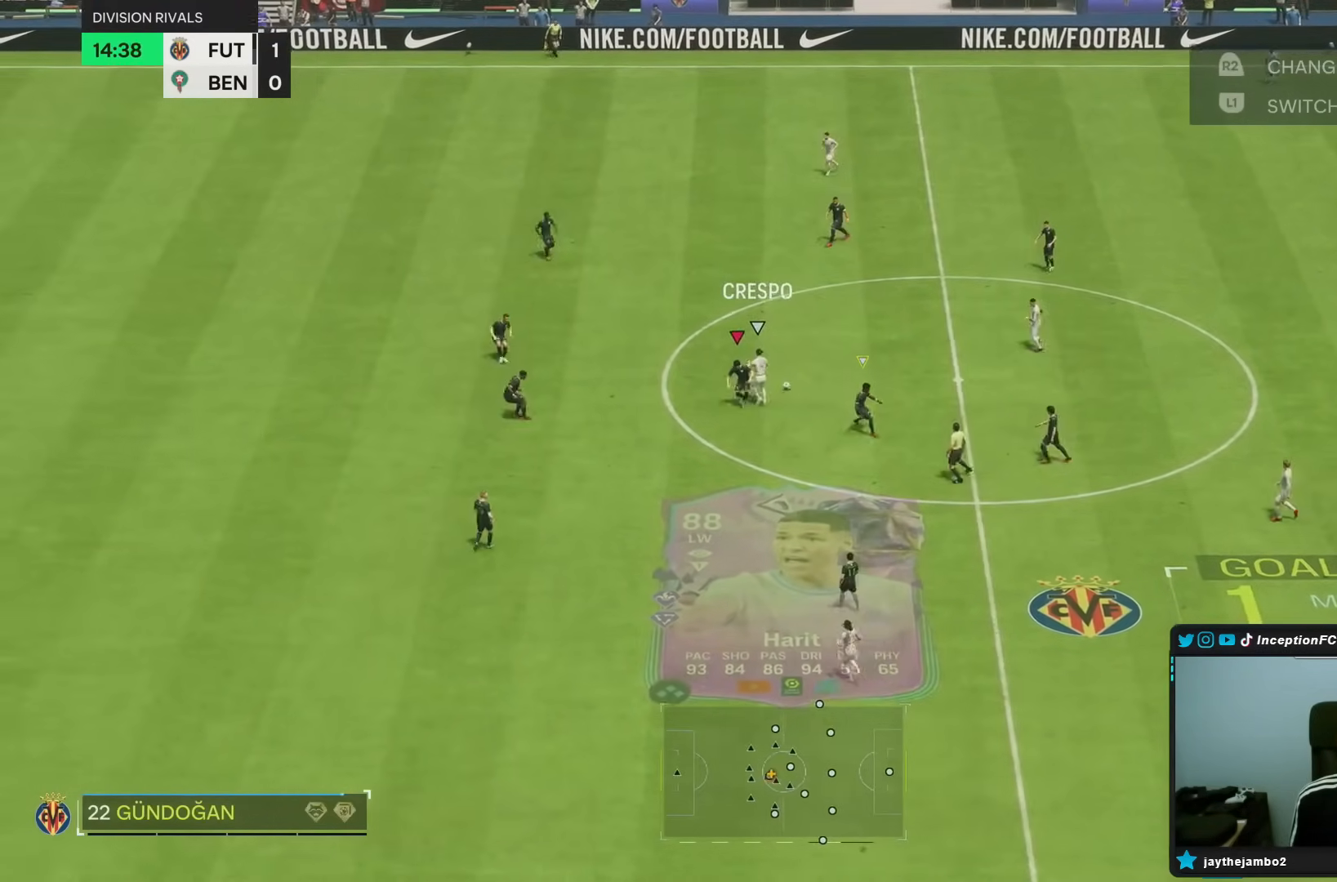
{"dt_ms": 500, "buttons": [], "left_stick": "up", "right_stick": "center", "events": [[250, "R1", "up"], [267, "L2", "up"], [333, "left_stick", "center"], [383, "left_stick", "up"]]}
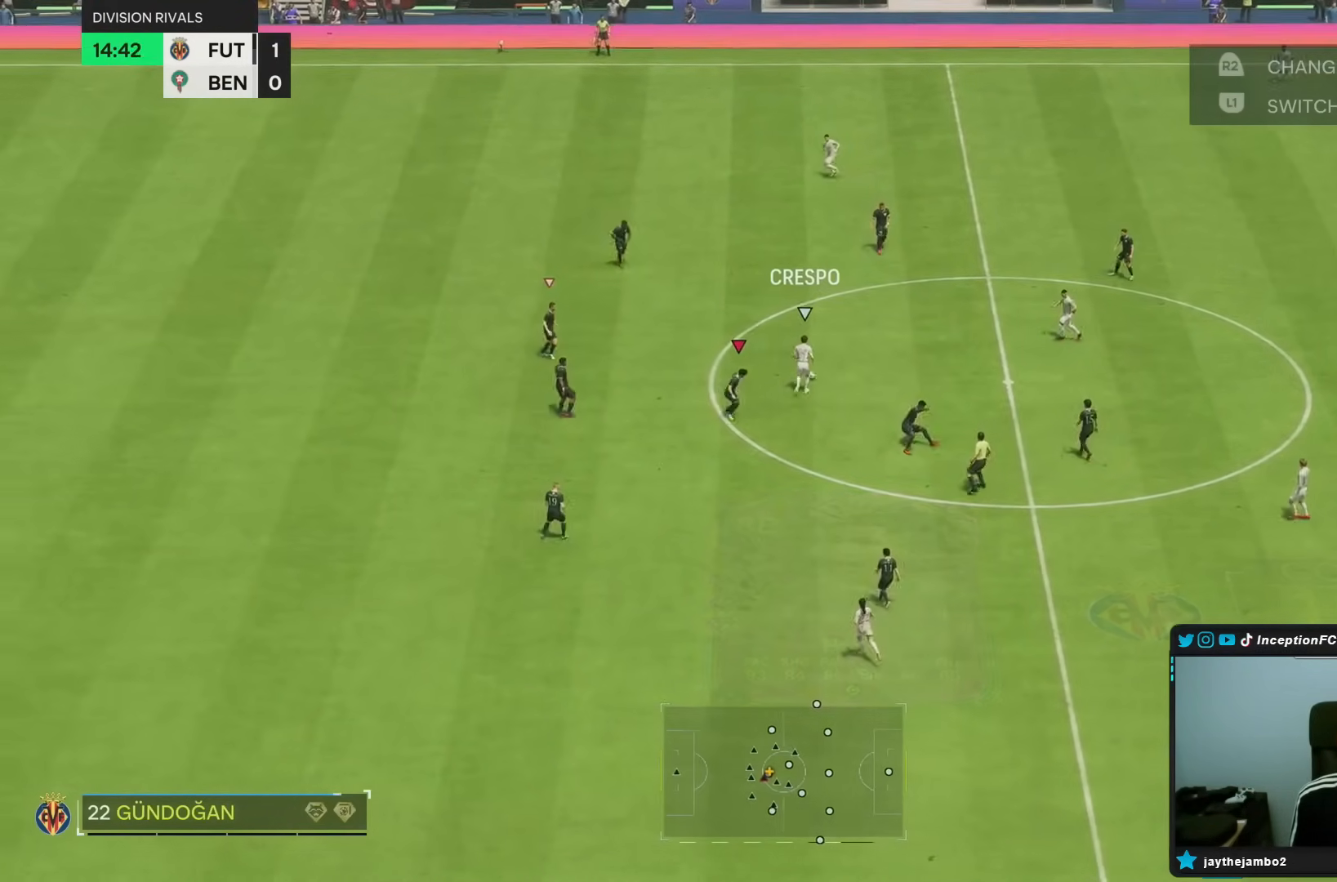
{"dt_ms": 500, "buttons": ["R1"], "left_stick": "up-right", "right_stick": "center", "events": [[17, "left_stick", "up-left"], [83, "right_stick", "up-left"], [117, "left_stick", "up"], [167, "L2", "down"], [183, "R1", "down"], [233, "right_stick", "center"], [250, "left_stick", "up-right"], [383, "R1", "up"], [433, "L2", "up"], [483, "R1", "down"]]}